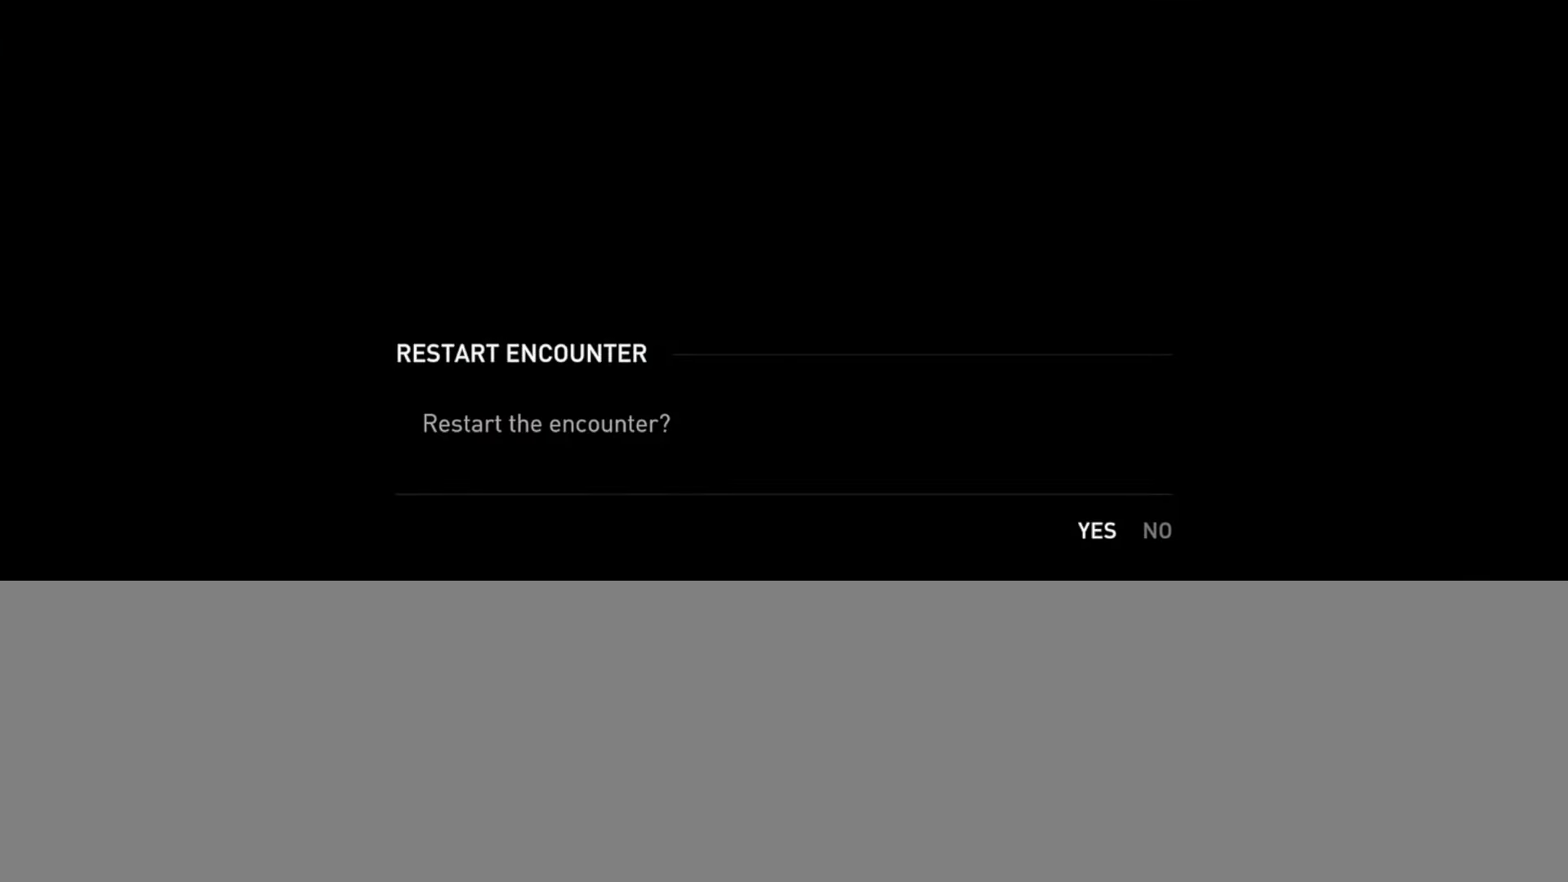
Gameplay with a controller (PlayStation layout); each line is a JSON object with the inputs held at the frame after it. "events" lists button and stick changes between this image and that frame as [ms after this image, input, new state], when the widget could be followed in between.
{"buttons": [], "left_stick": "center", "right_stick": "center", "events": []}
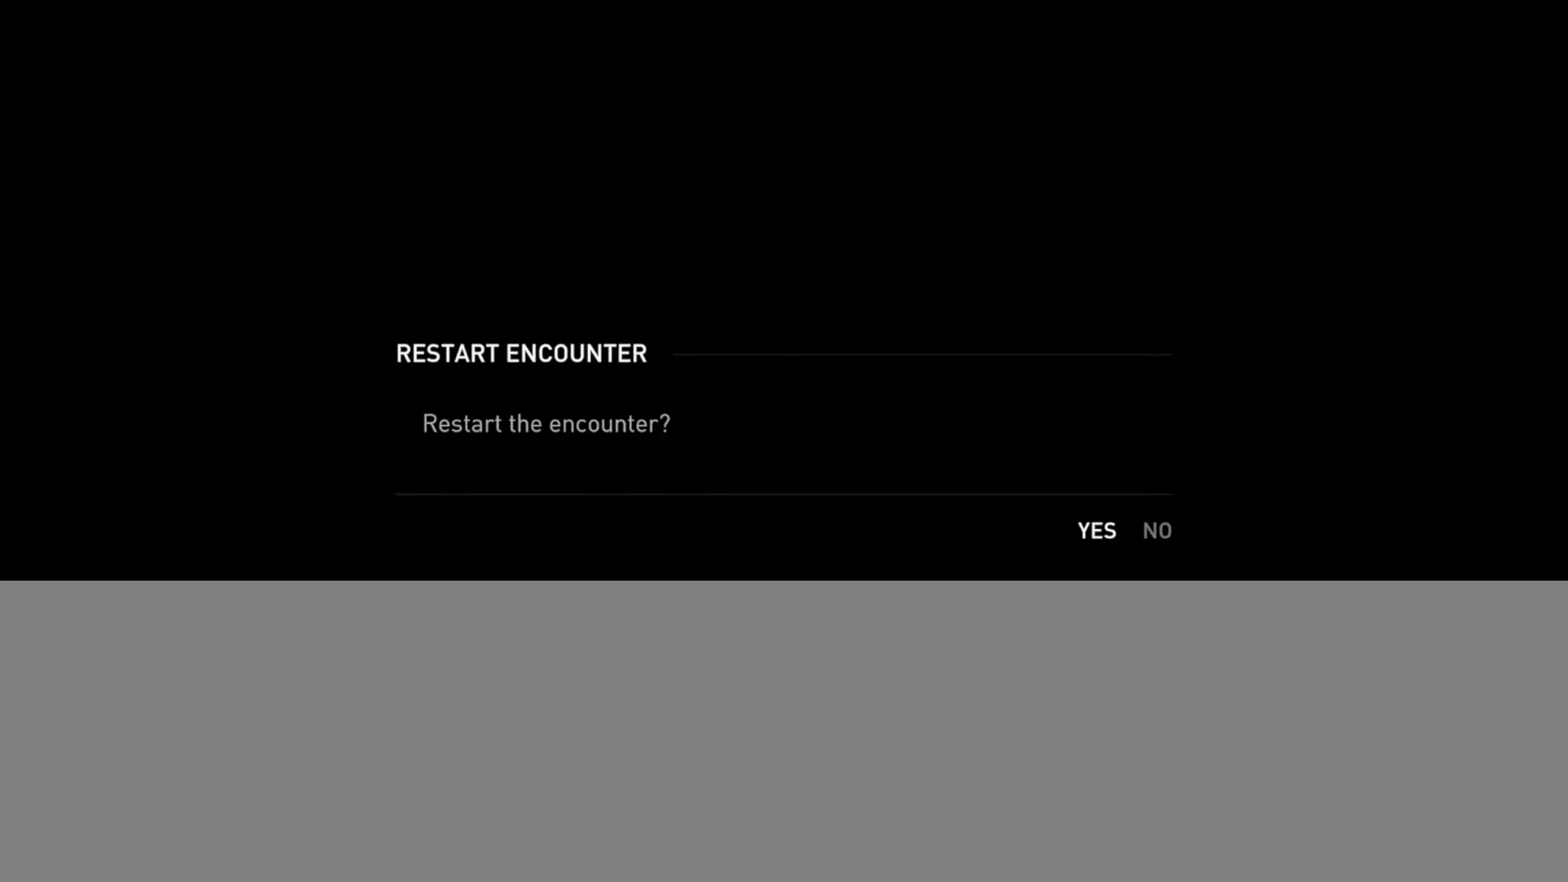
{"buttons": [], "left_stick": "center", "right_stick": "center", "events": []}
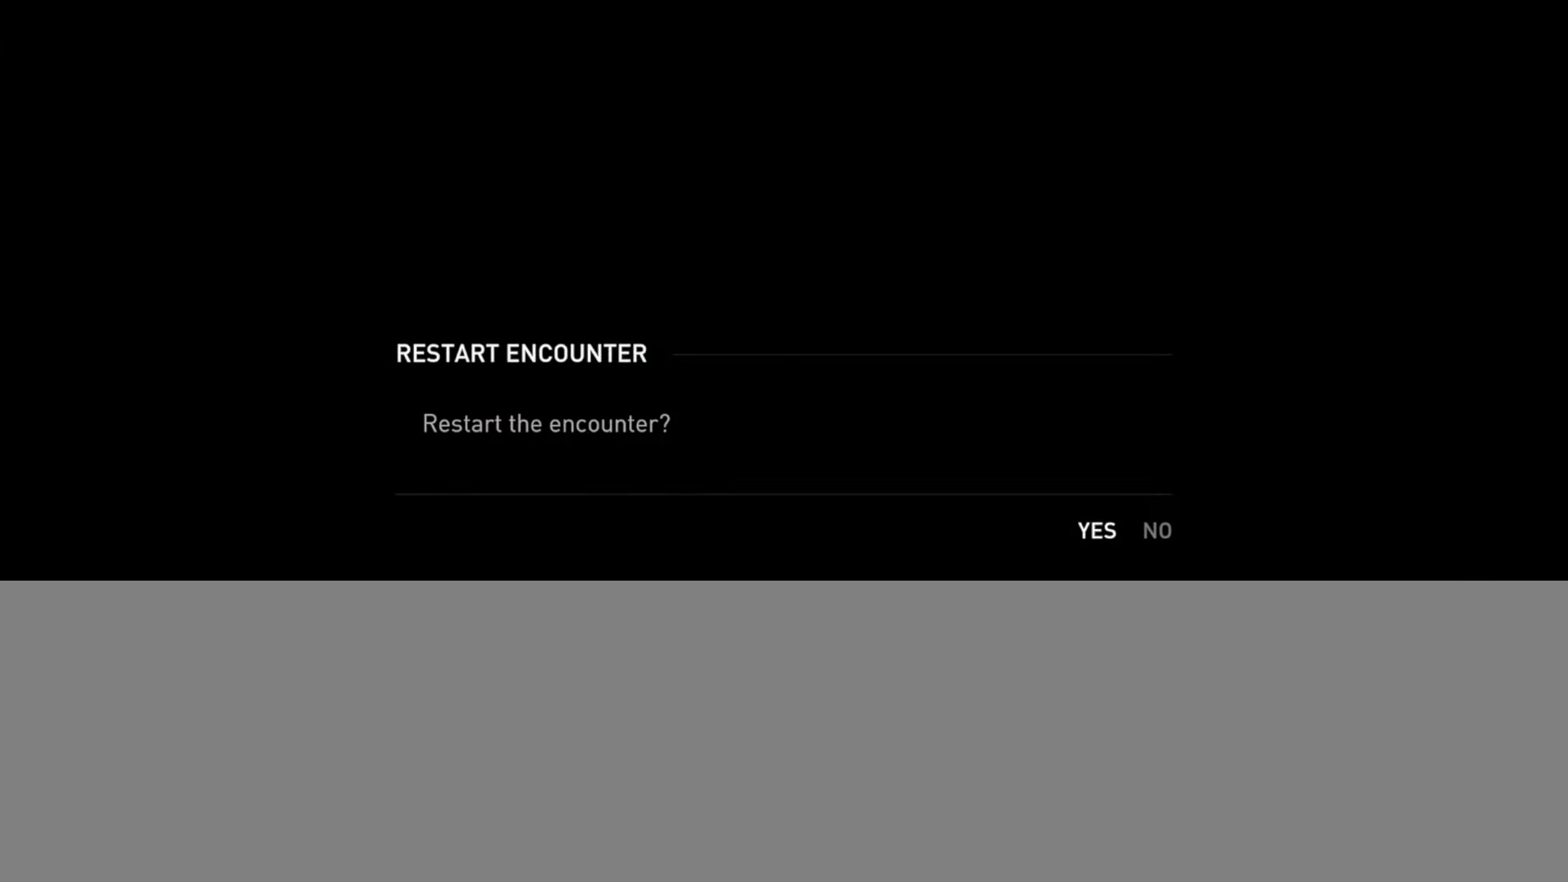
{"buttons": ["DPAD_RIGHT"], "left_stick": "center", "right_stick": "center", "events": [[33, "DPAD_RIGHT", "down"], [100, "DPAD_RIGHT", "up"], [233, "DPAD_LEFT", "down"], [350, "DPAD_LEFT", "up"], [450, "DPAD_RIGHT", "down"]]}
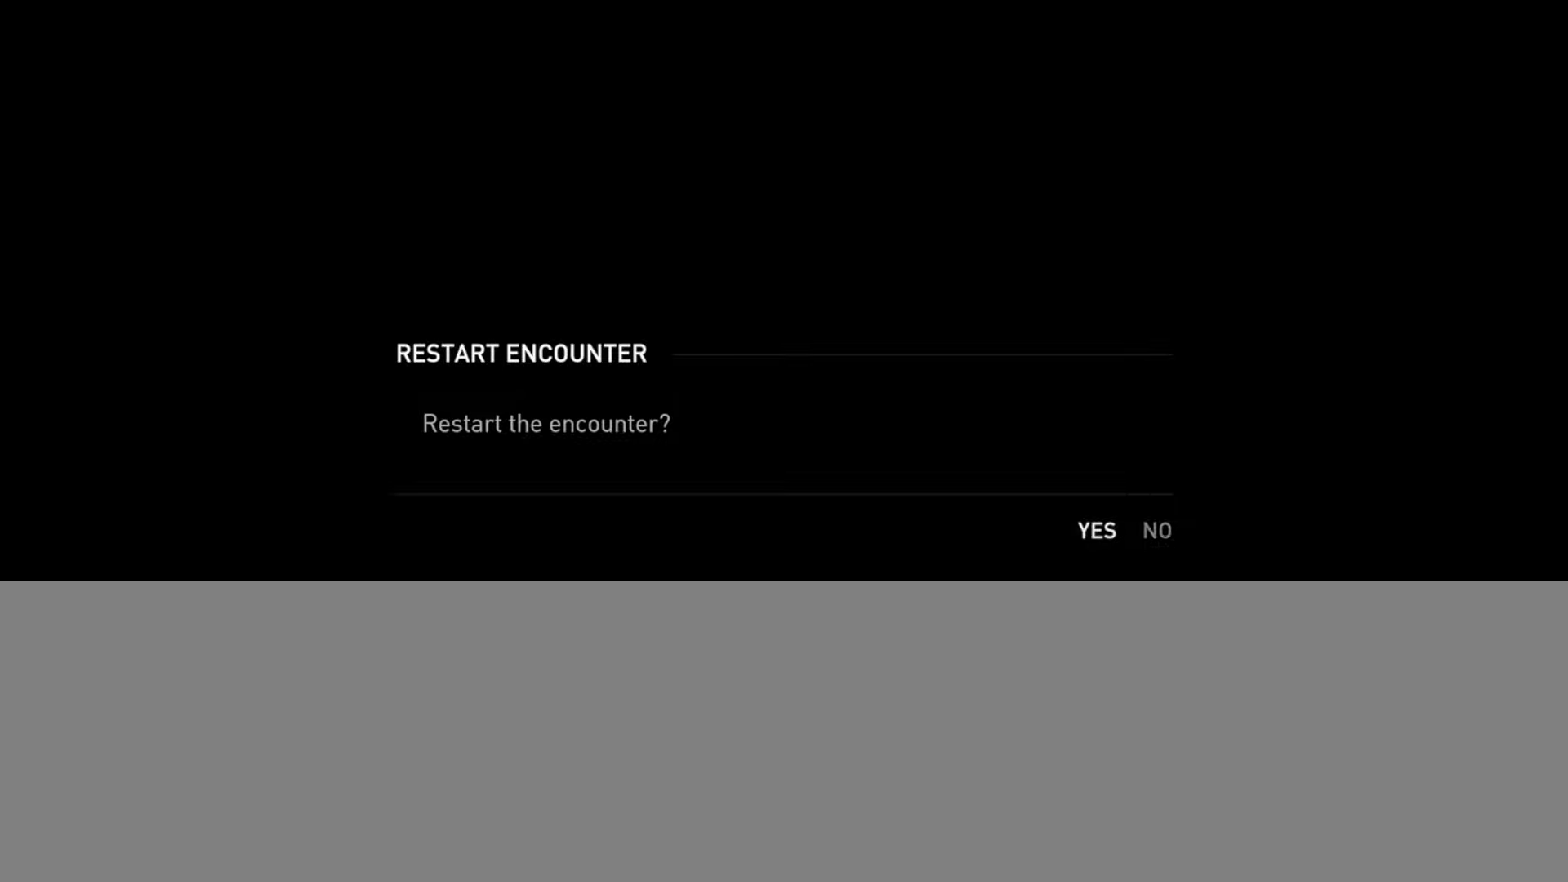
{"buttons": [], "left_stick": "center", "right_stick": "center", "events": [[83, "DPAD_RIGHT", "up"], [184, "DPAD_LEFT", "down"], [300, "DPAD_LEFT", "up"]]}
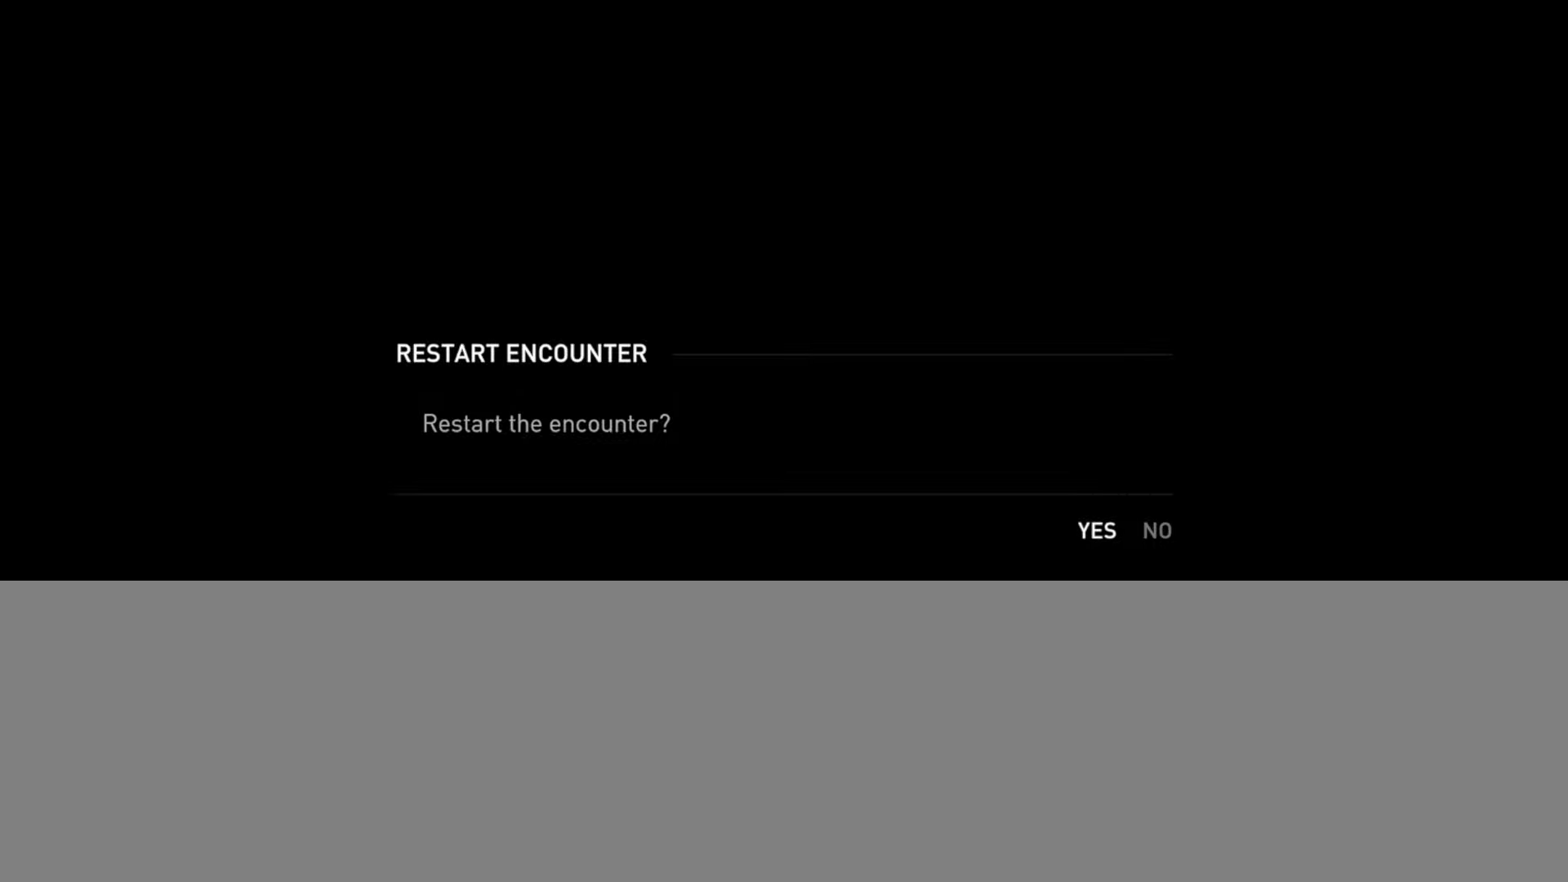
{"buttons": [], "left_stick": "center", "right_stick": "center", "events": []}
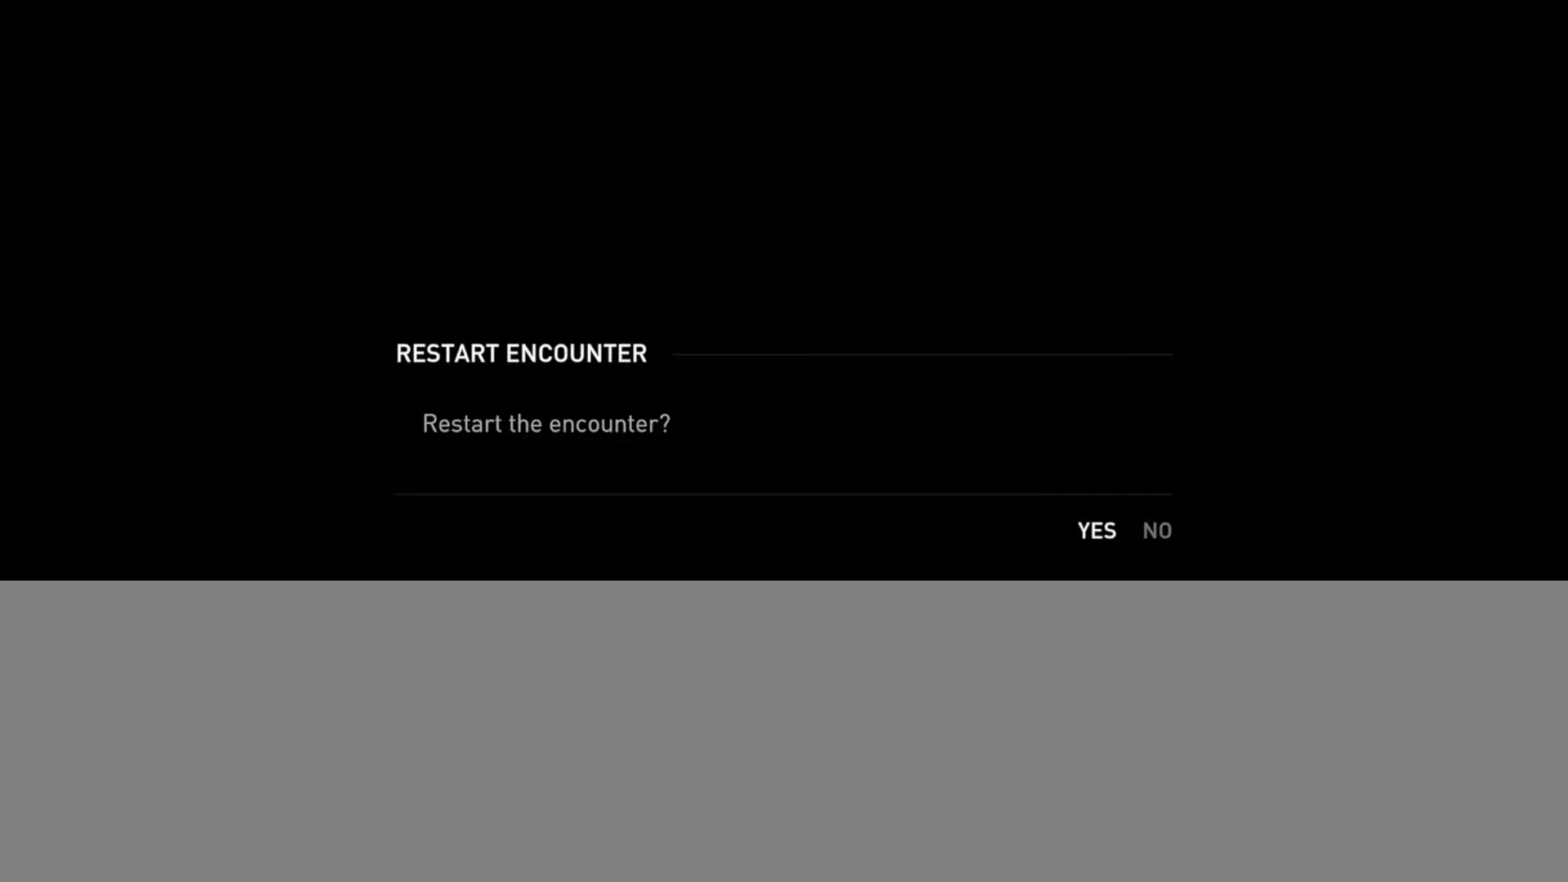
{"buttons": [], "left_stick": "center", "right_stick": "center", "events": [[267, "CROSS", "down"], [434, "CROSS", "up"]]}
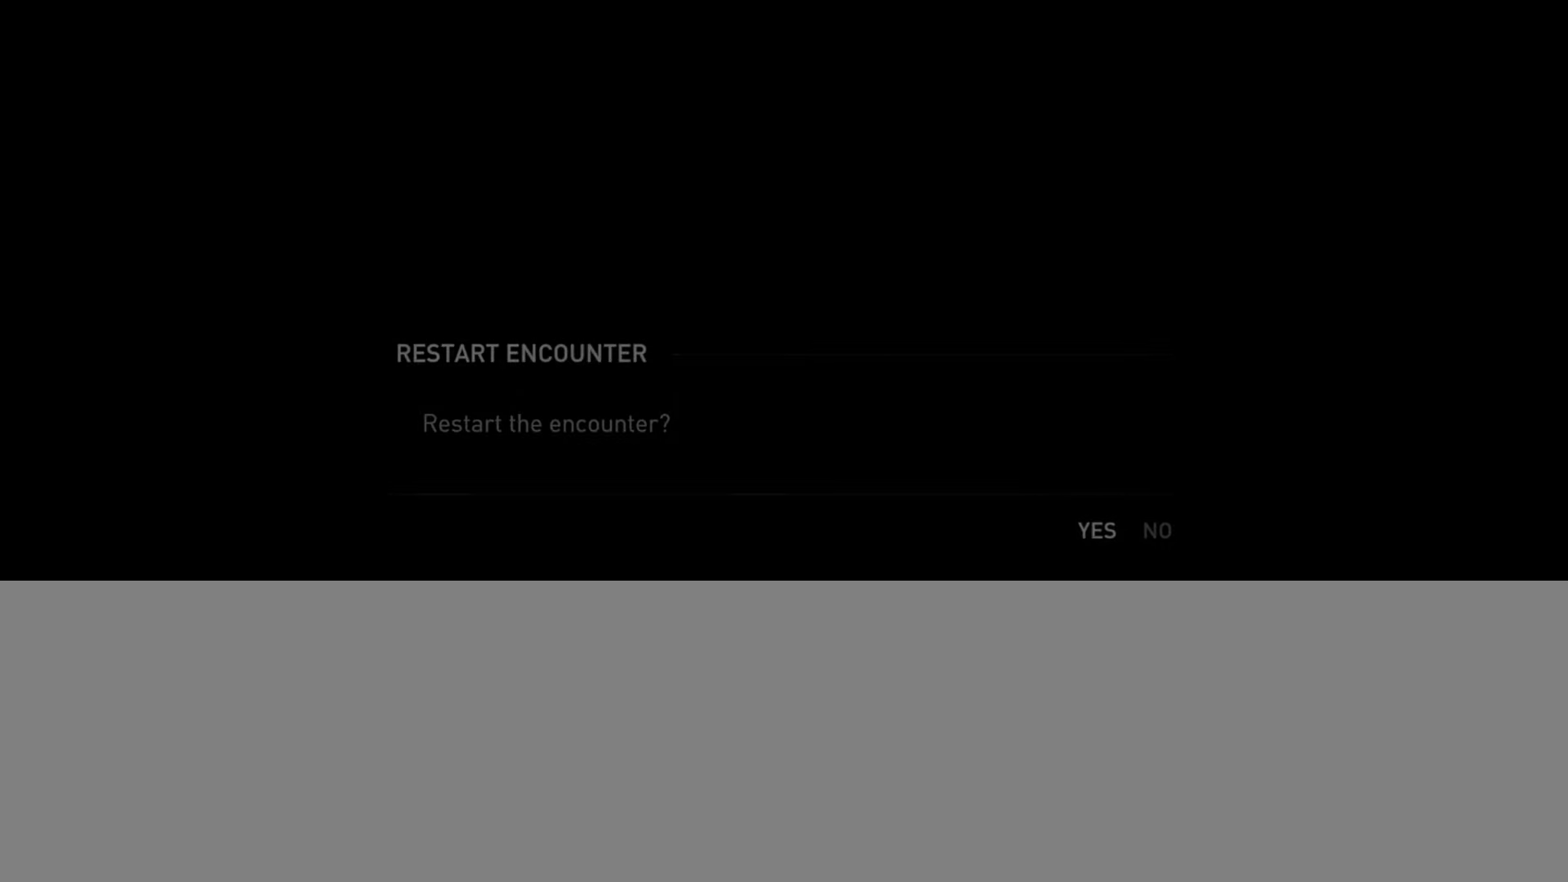
{"buttons": [], "left_stick": "center", "right_stick": "center", "events": []}
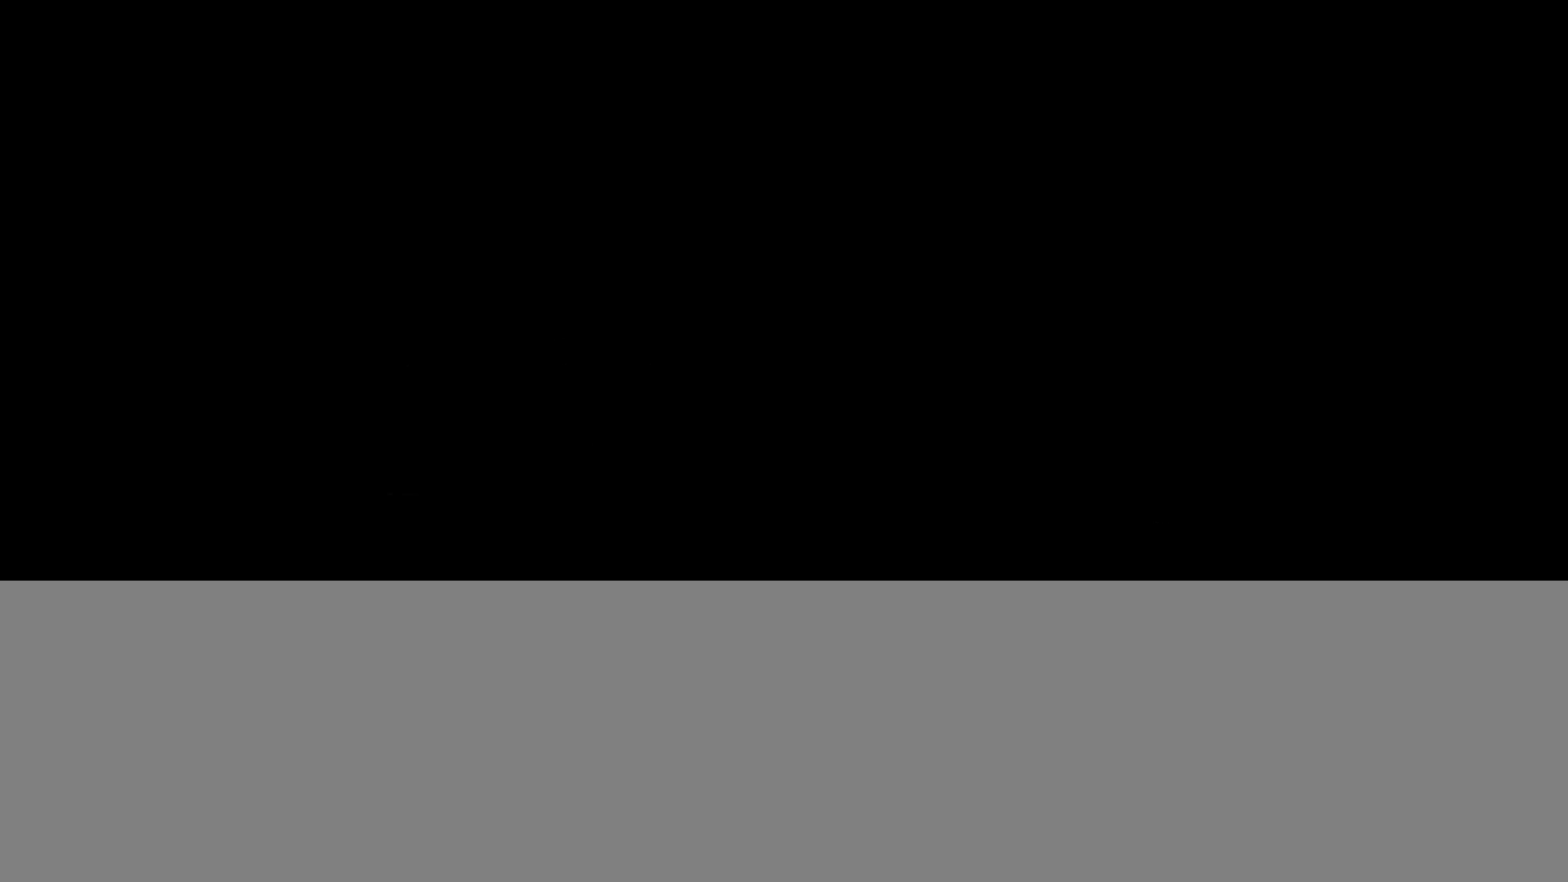
{"buttons": ["L2"], "left_stick": "down-right", "right_stick": "right", "events": [[50, "left_stick", "down-right"], [67, "right_stick", "right"], [84, "L2", "down"]]}
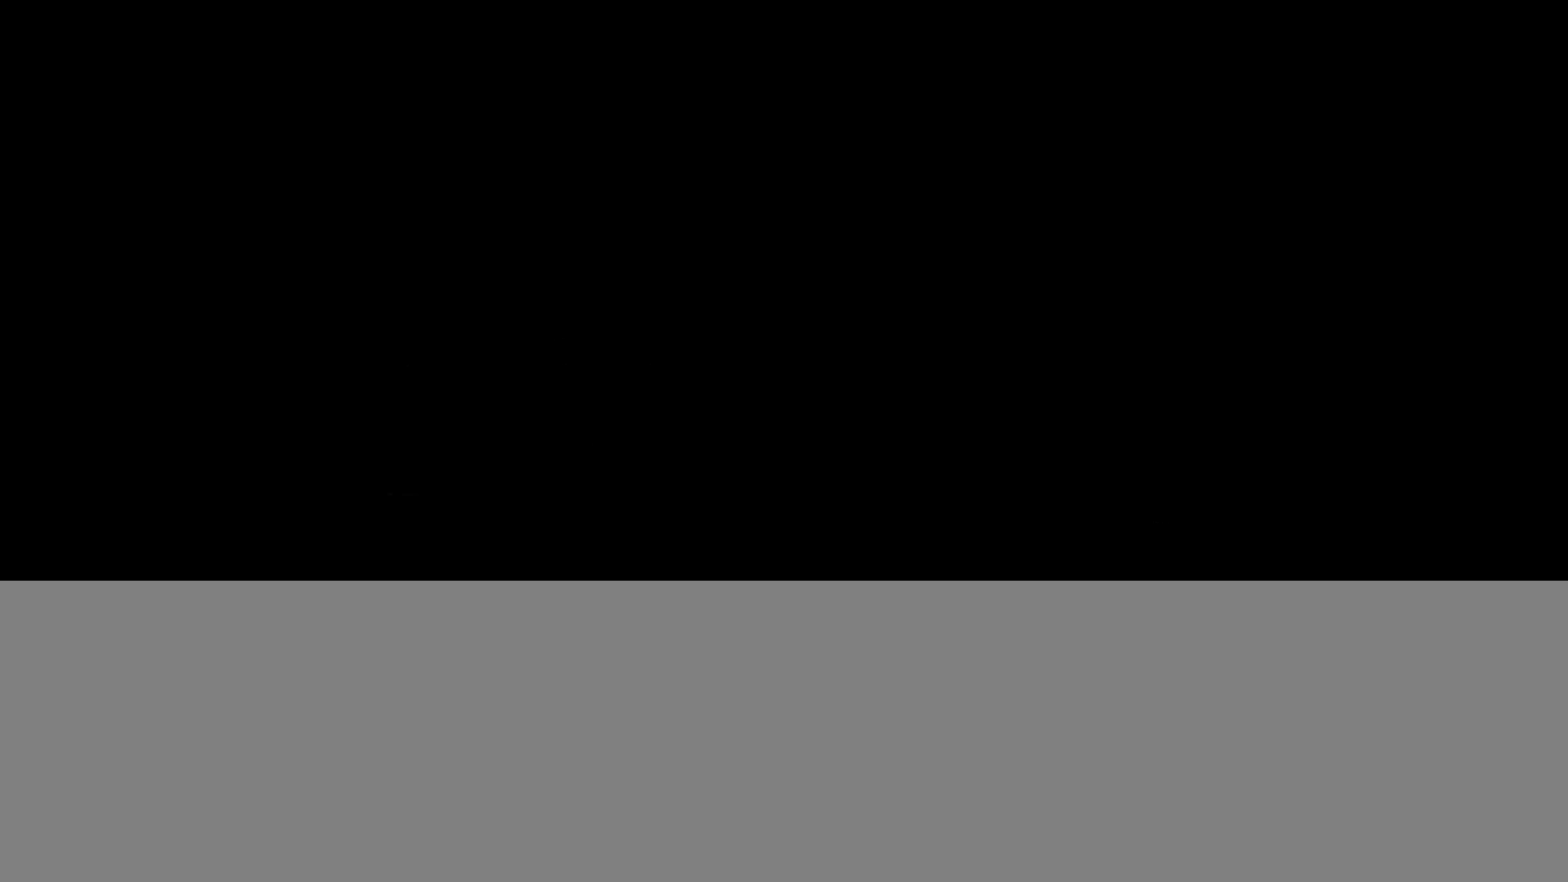
{"buttons": ["L2"], "left_stick": "right", "right_stick": "right", "events": [[300, "left_stick", "right"]]}
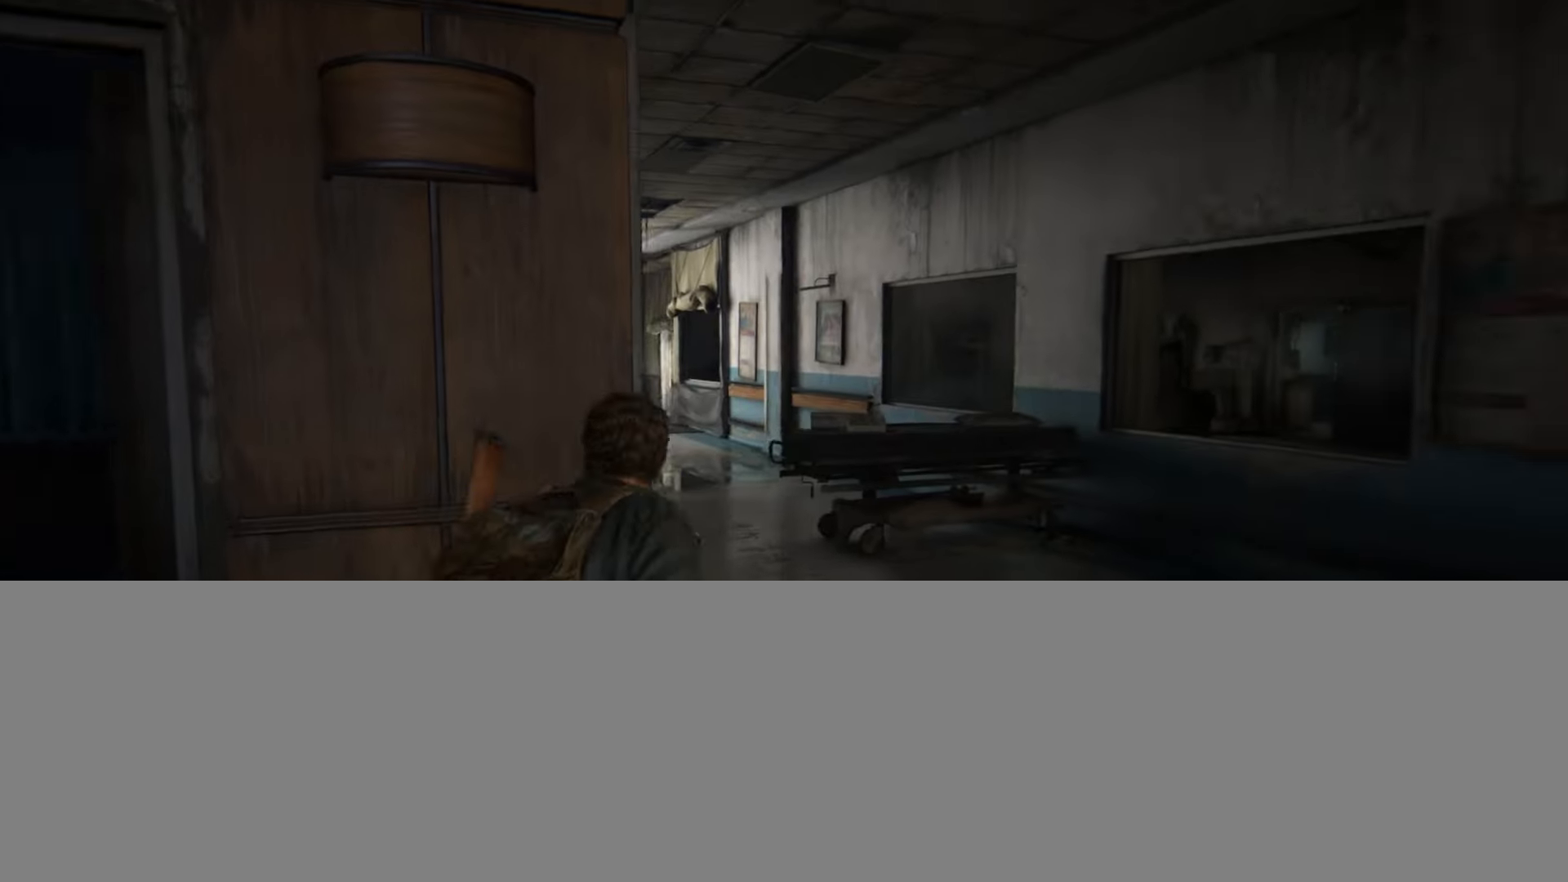
{"buttons": ["L2"], "left_stick": "up", "right_stick": "center", "events": [[50, "left_stick", "up-right"], [384, "left_stick", "up"], [434, "right_stick", "center"]]}
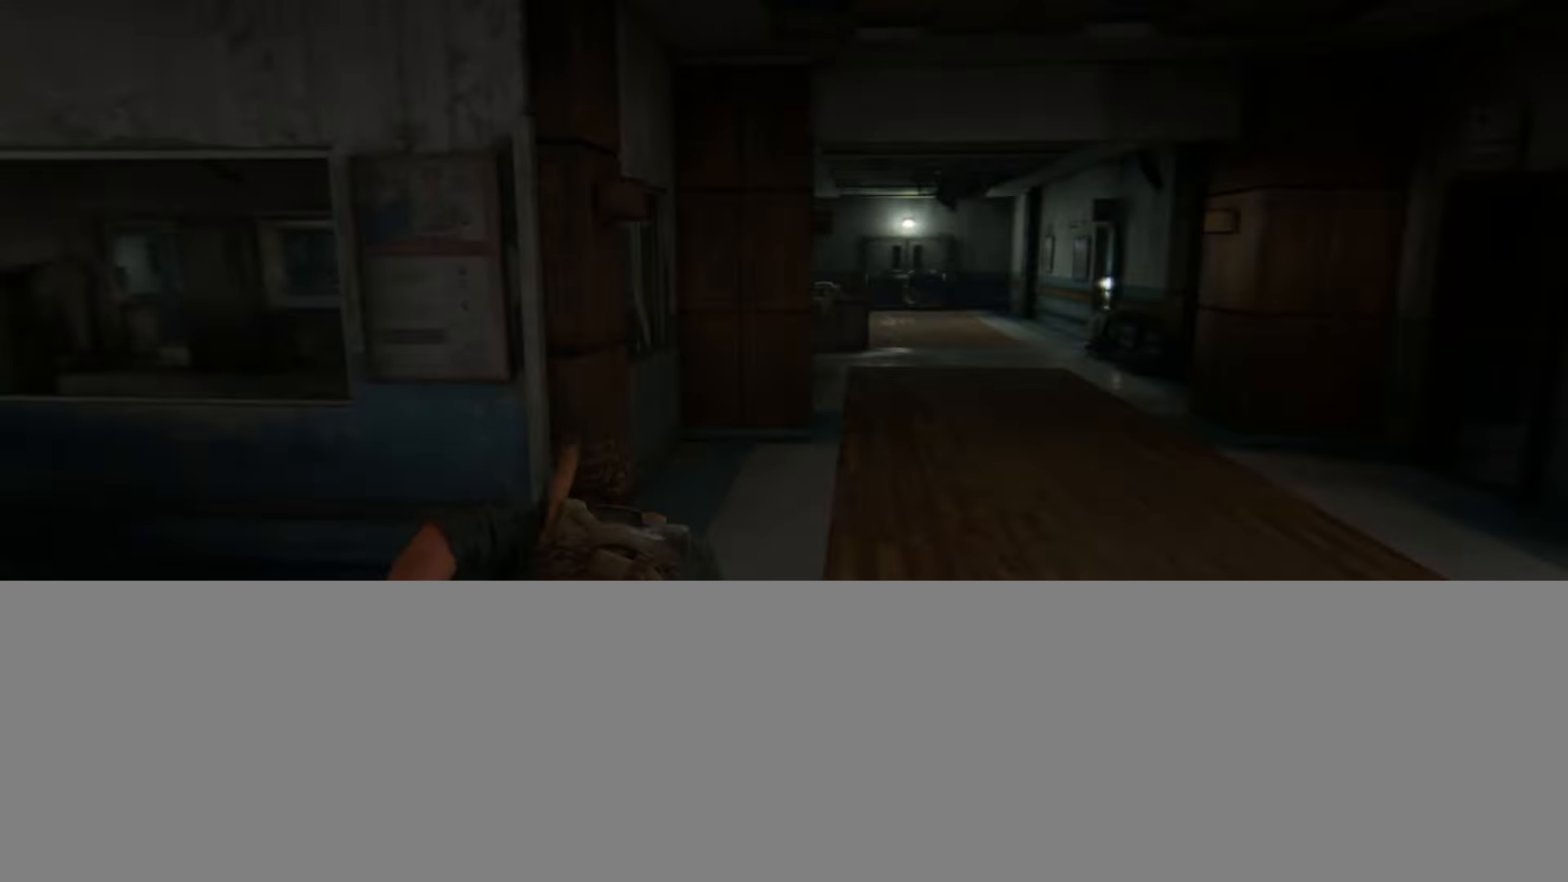
{"buttons": ["L2"], "left_stick": "up", "right_stick": "down", "events": [[400, "right_stick", "down"]]}
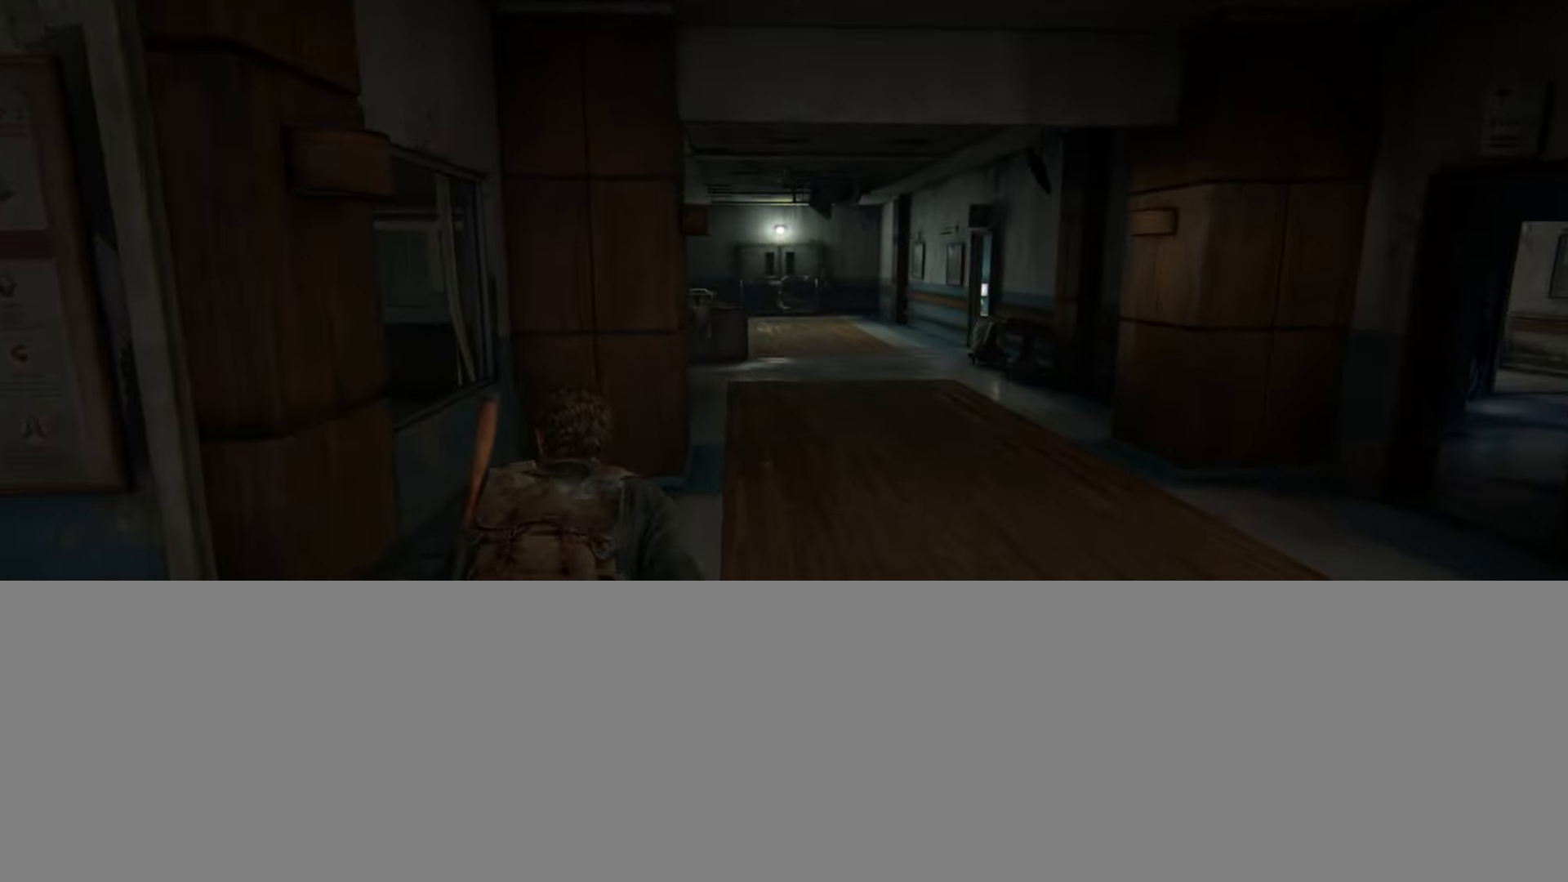
{"buttons": ["L2"], "left_stick": "up", "right_stick": "down", "events": [[50, "right_stick", "center"], [334, "DPAD_RIGHT", "down"], [401, "DPAD_RIGHT", "up"], [484, "right_stick", "down"]]}
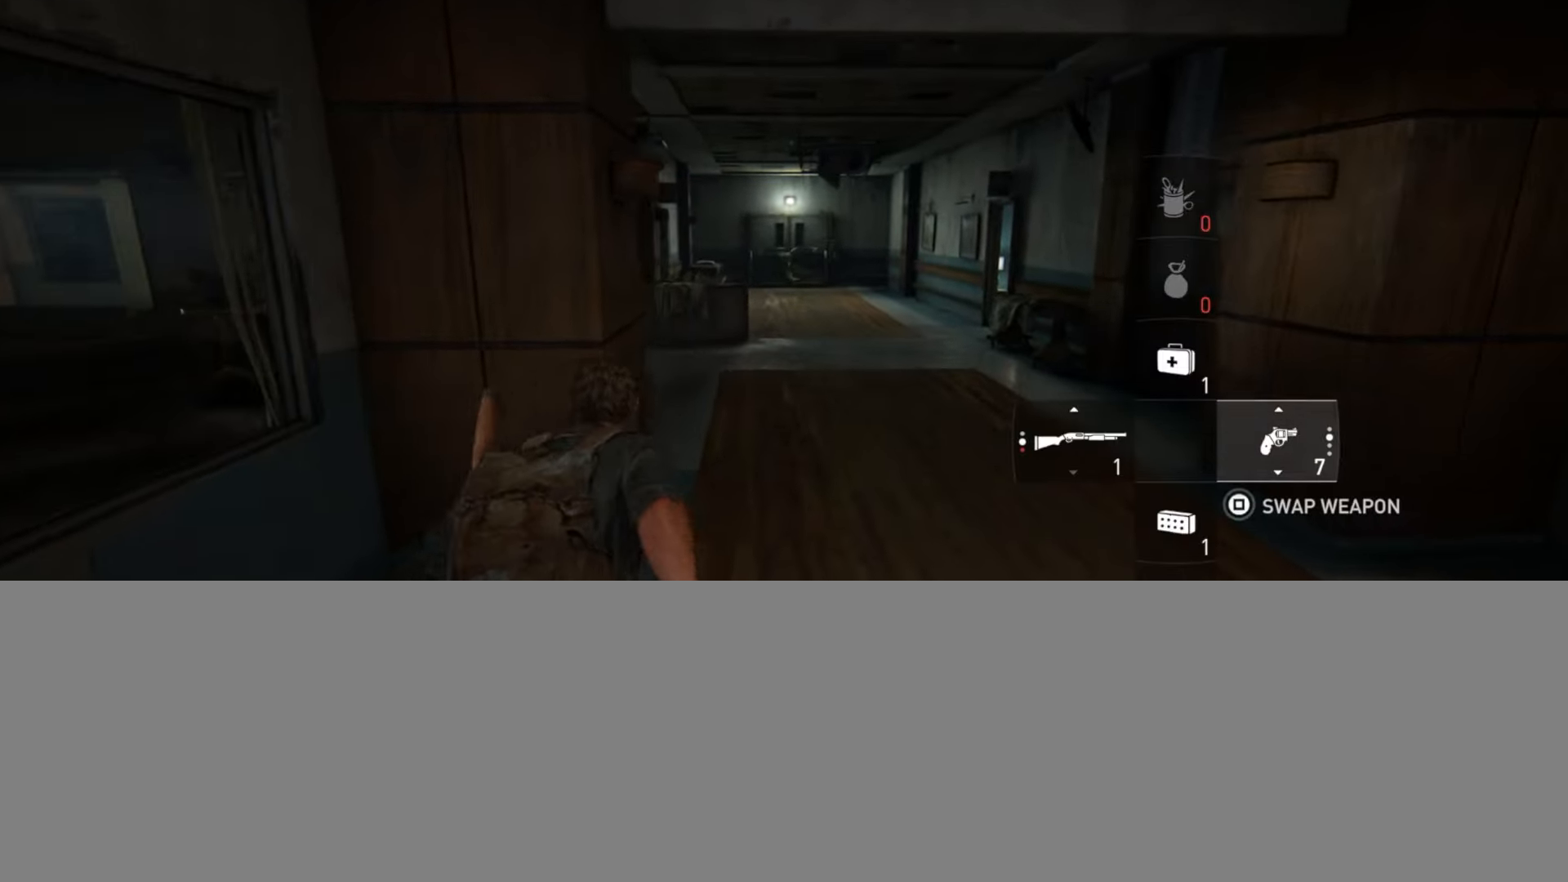
{"buttons": ["L2"], "left_stick": "up", "right_stick": "center", "events": [[117, "right_stick", "center"]]}
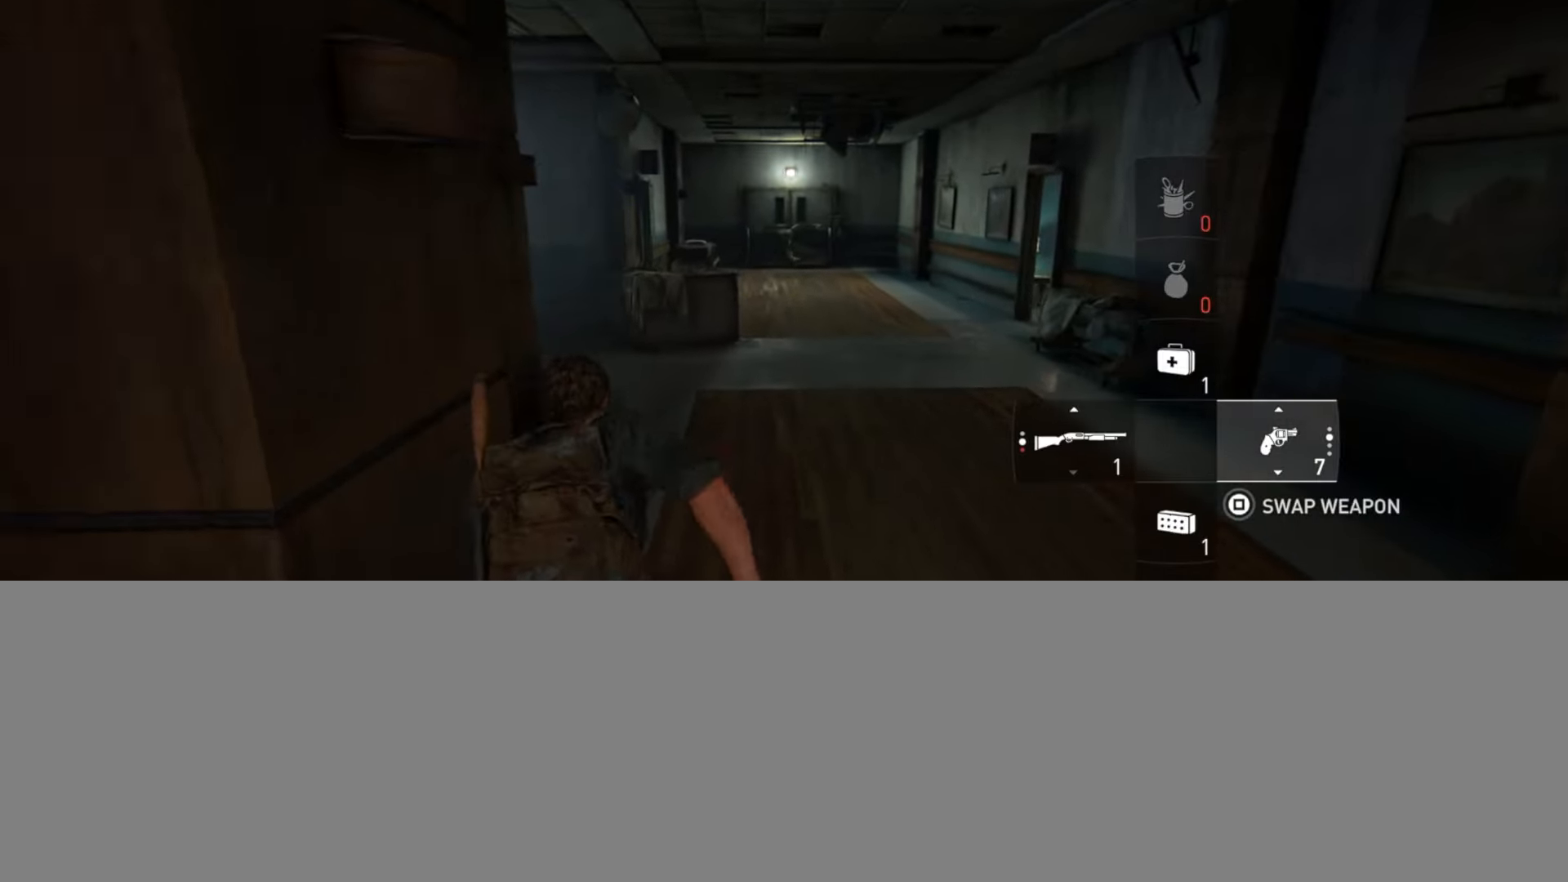
{"buttons": ["L2"], "left_stick": "up", "right_stick": "center", "events": []}
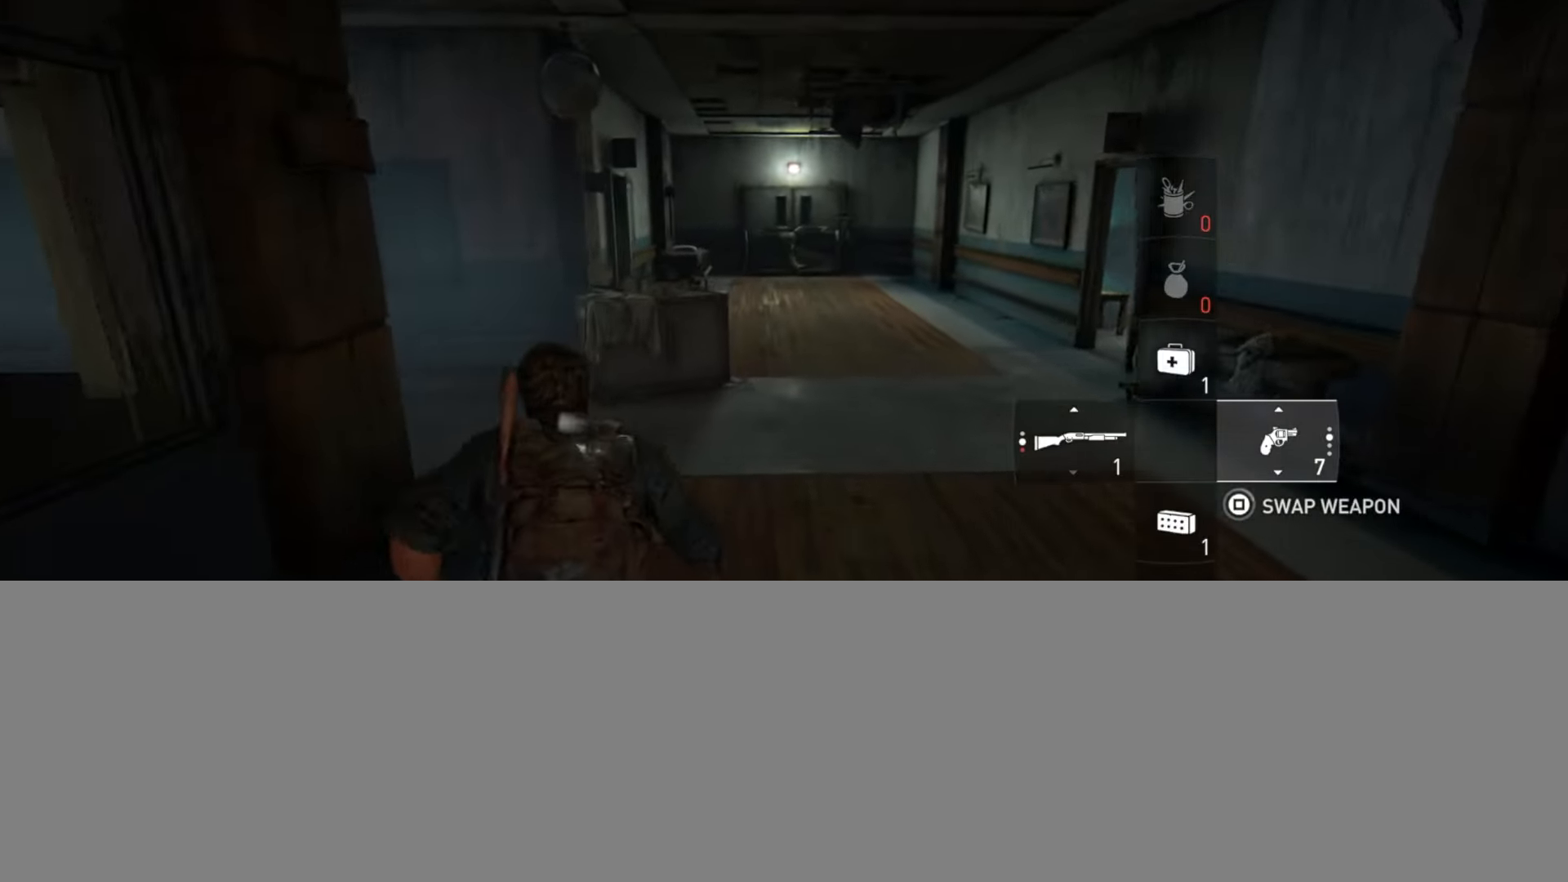
{"buttons": ["L2"], "left_stick": "up", "right_stick": "right", "events": [[300, "right_stick", "right"]]}
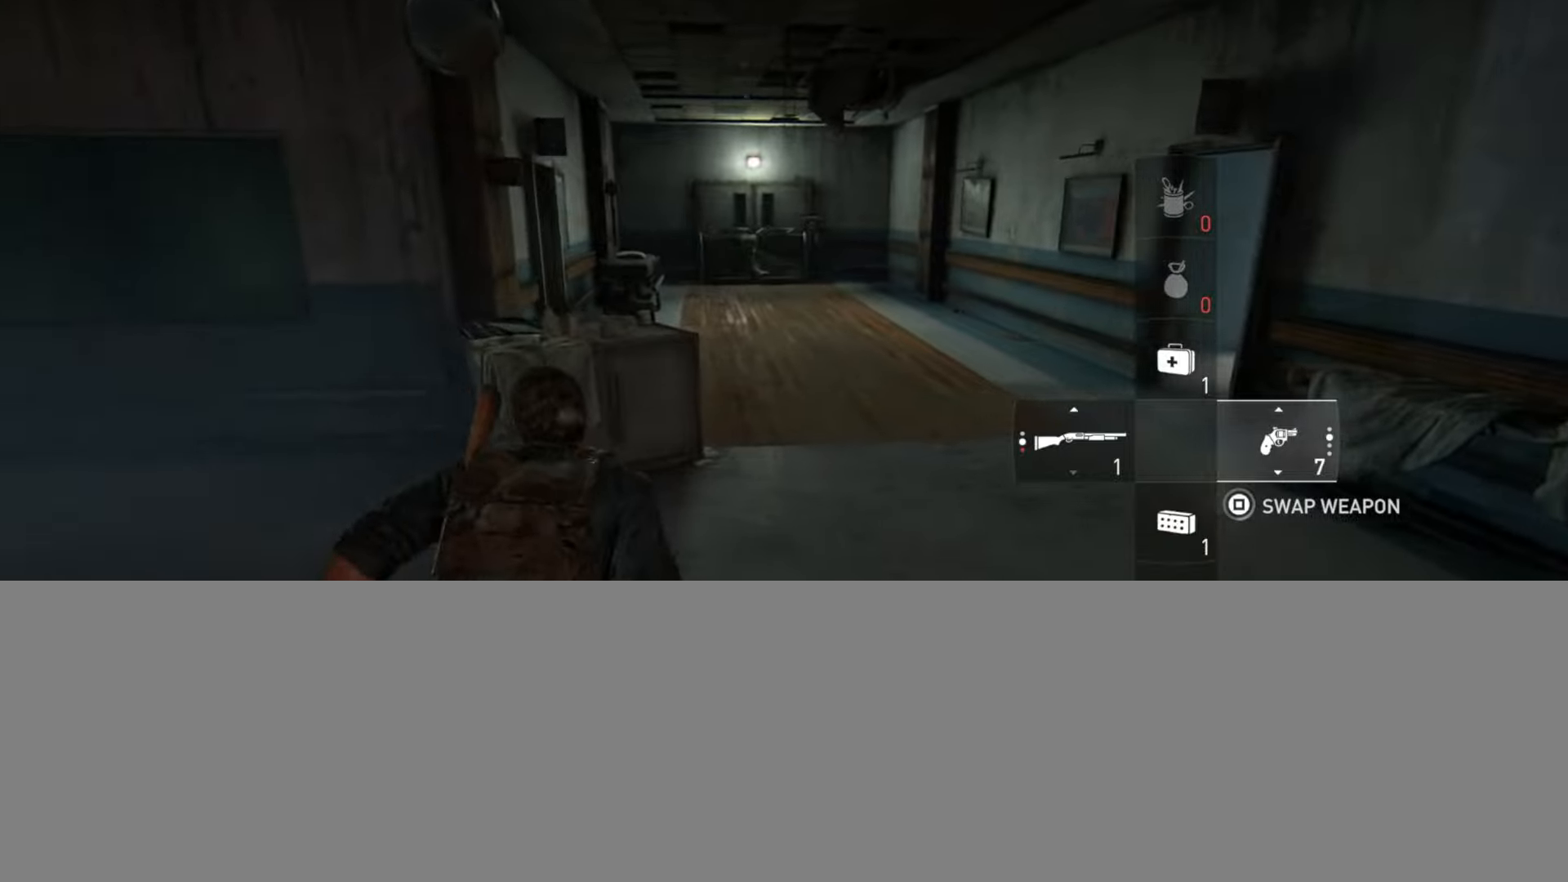
{"buttons": ["L2"], "left_stick": "up", "right_stick": "left", "events": [[50, "right_stick", "center"], [317, "right_stick", "left"]]}
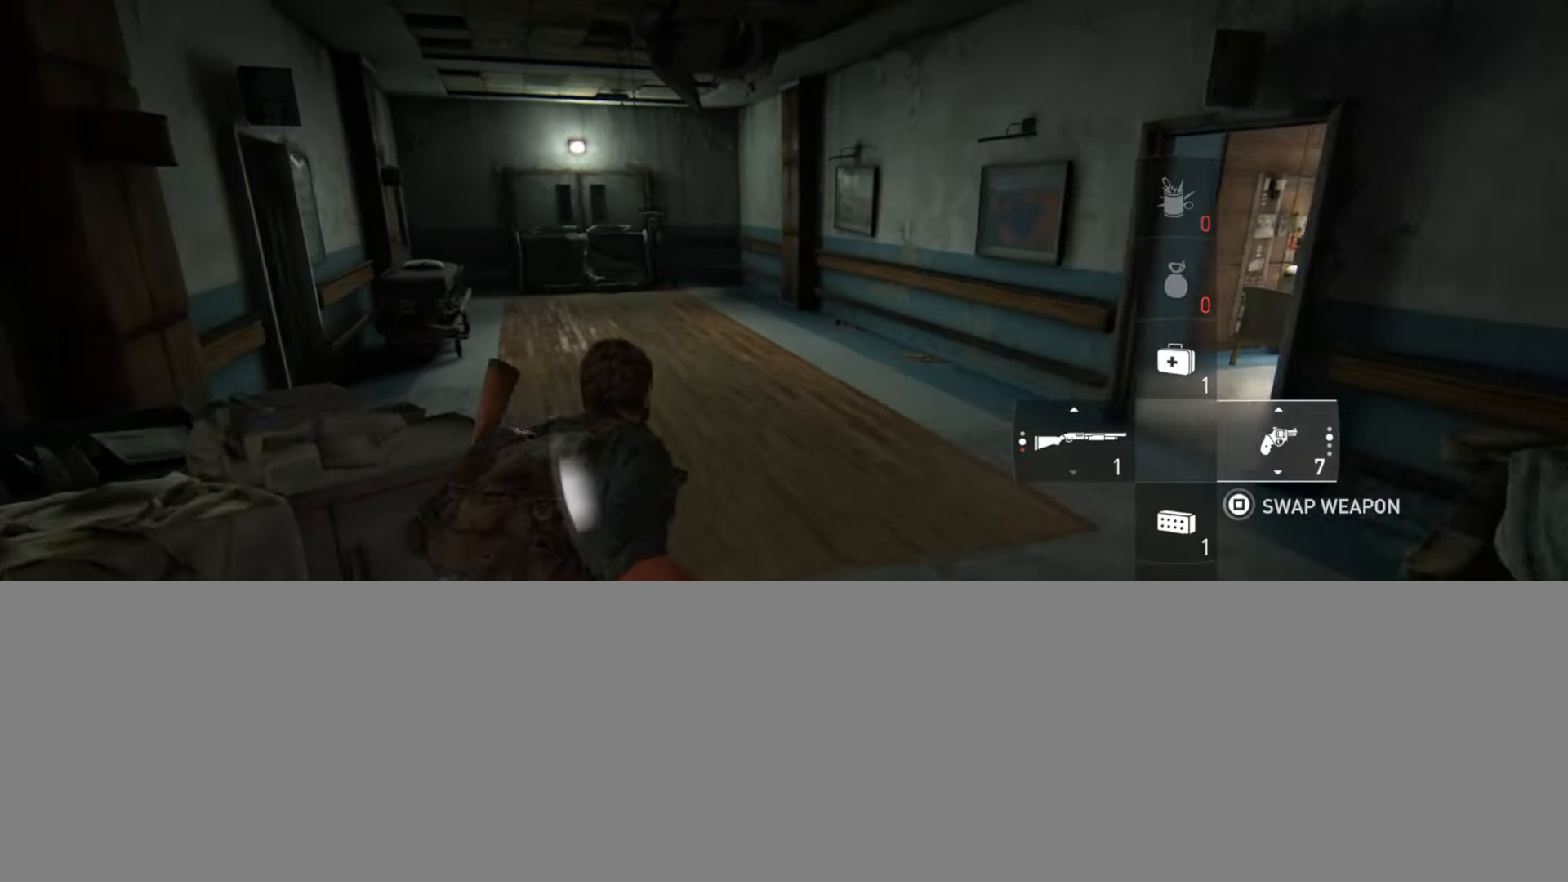
{"buttons": ["L2"], "left_stick": "up", "right_stick": "center", "events": [[450, "right_stick", "center"]]}
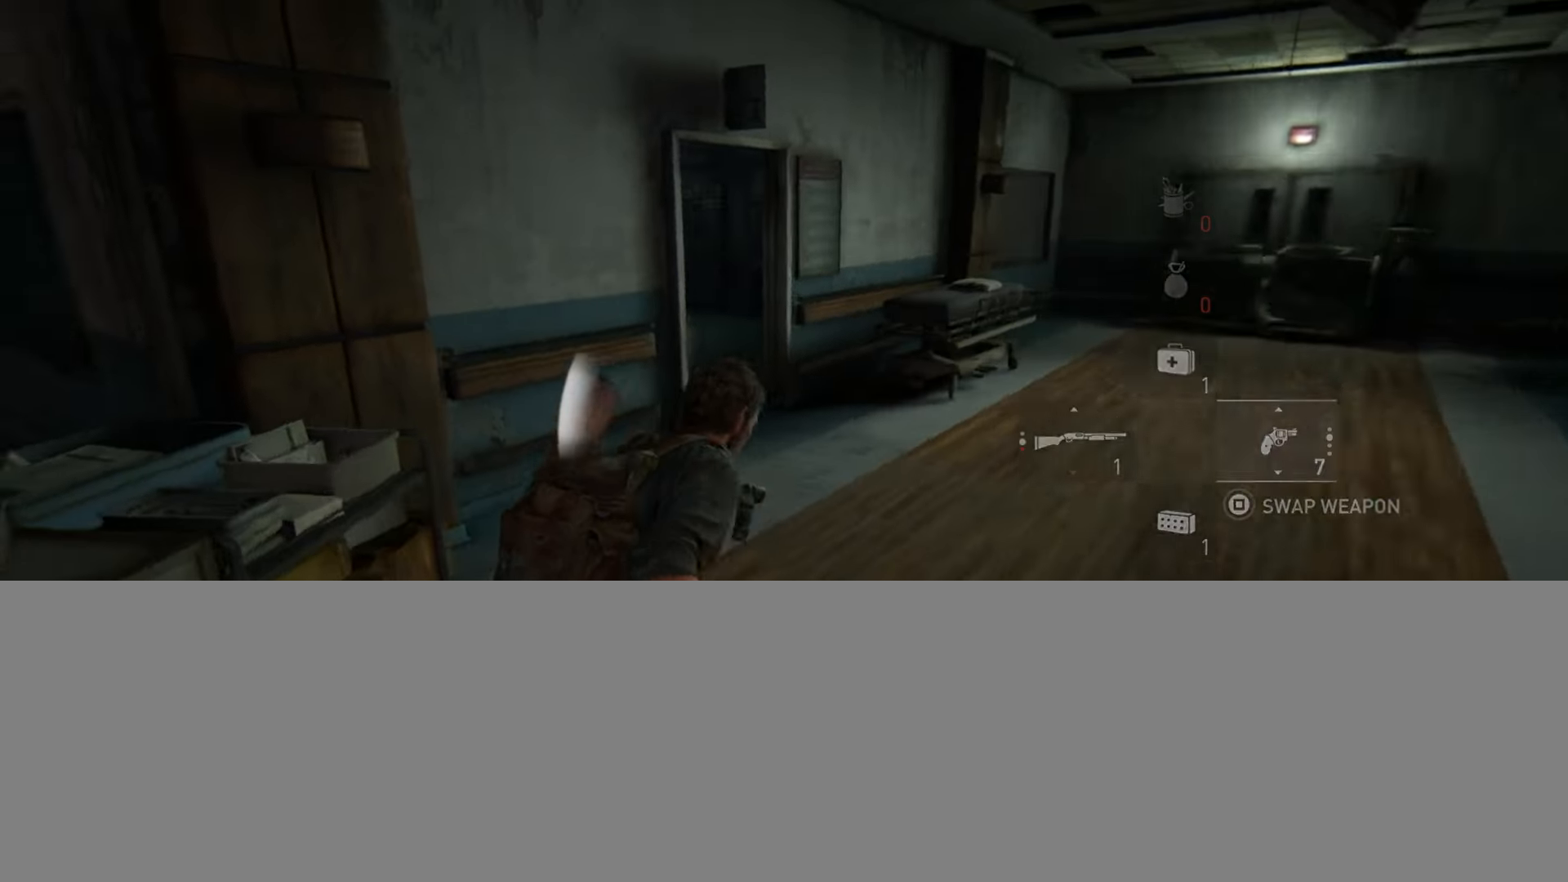
{"buttons": ["L2"], "left_stick": "up", "right_stick": "center", "events": [[117, "right_stick", "left"], [284, "right_stick", "center"]]}
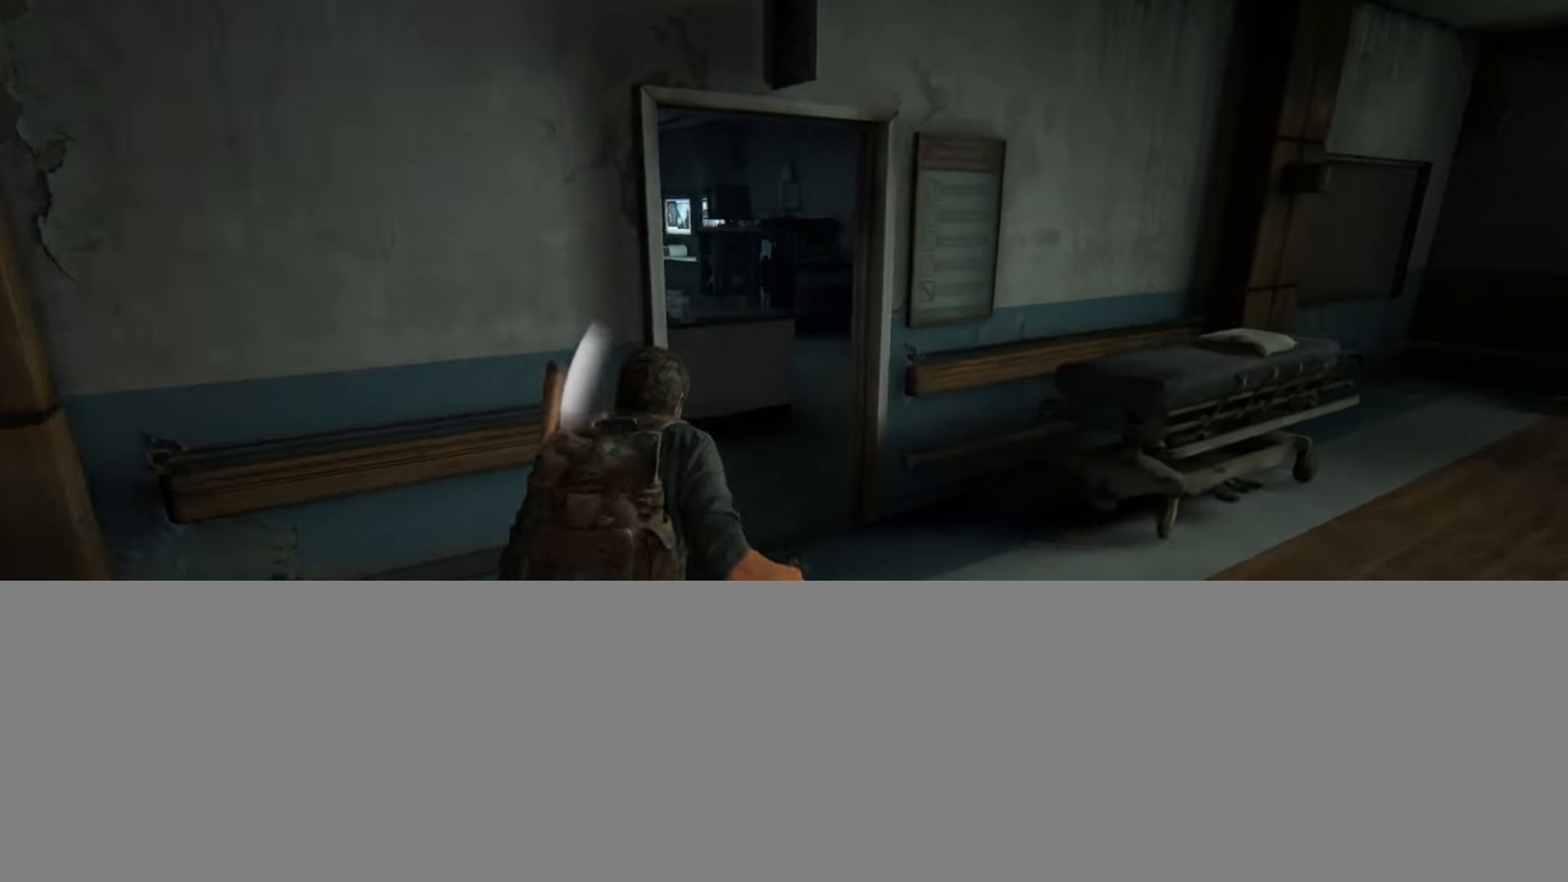
{"buttons": ["L2"], "left_stick": "up-right", "right_stick": "center", "events": [[417, "left_stick", "up-right"]]}
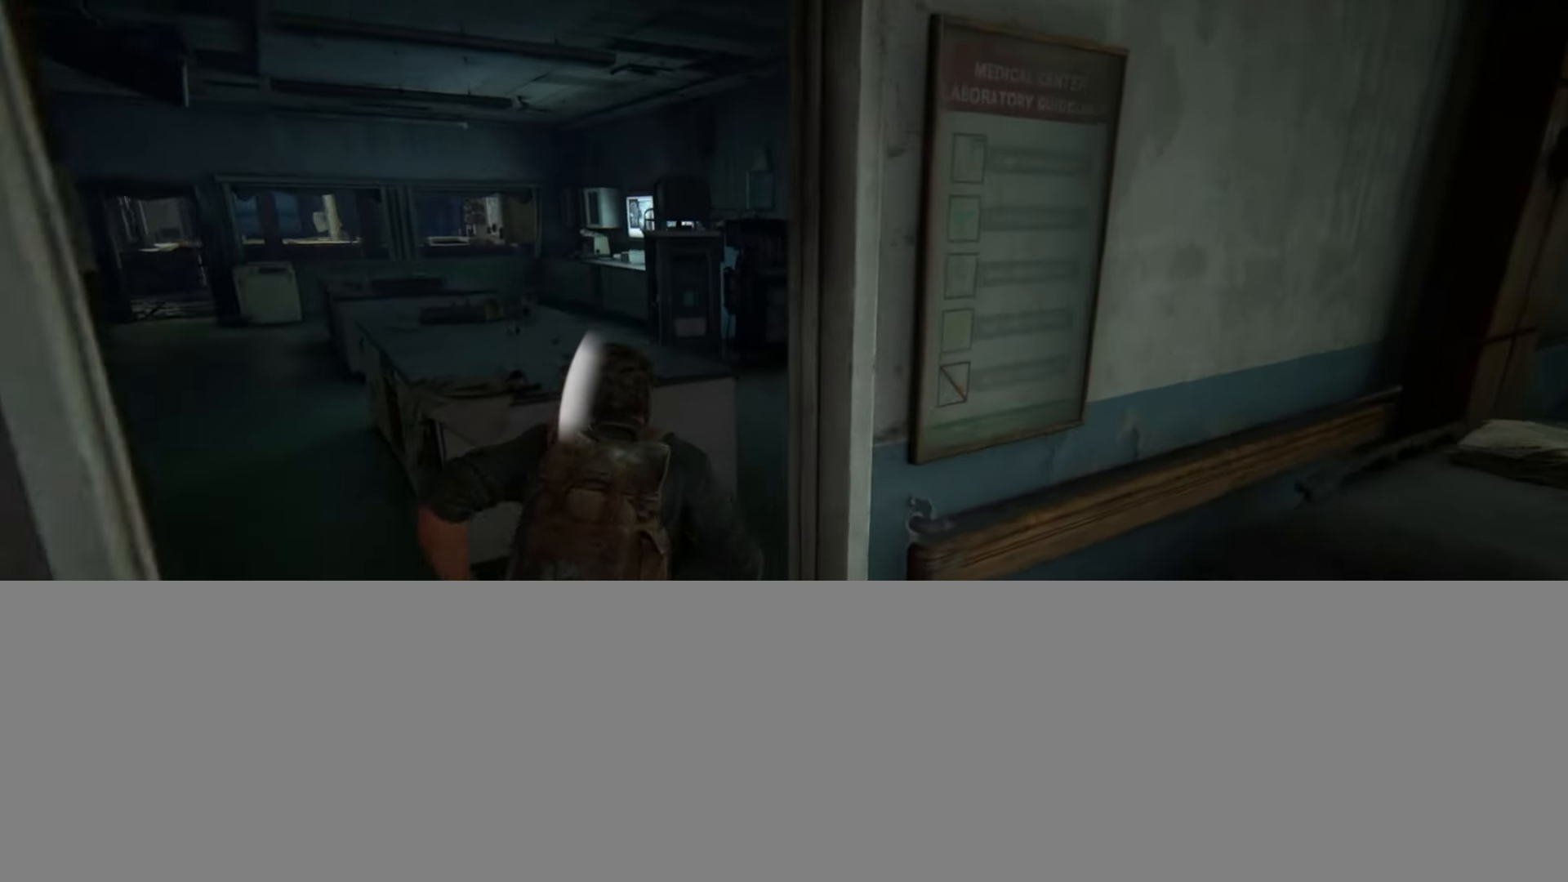
{"buttons": ["L2"], "left_stick": "up", "right_stick": "center", "events": [[34, "right_stick", "left"], [301, "left_stick", "up"], [434, "right_stick", "center"]]}
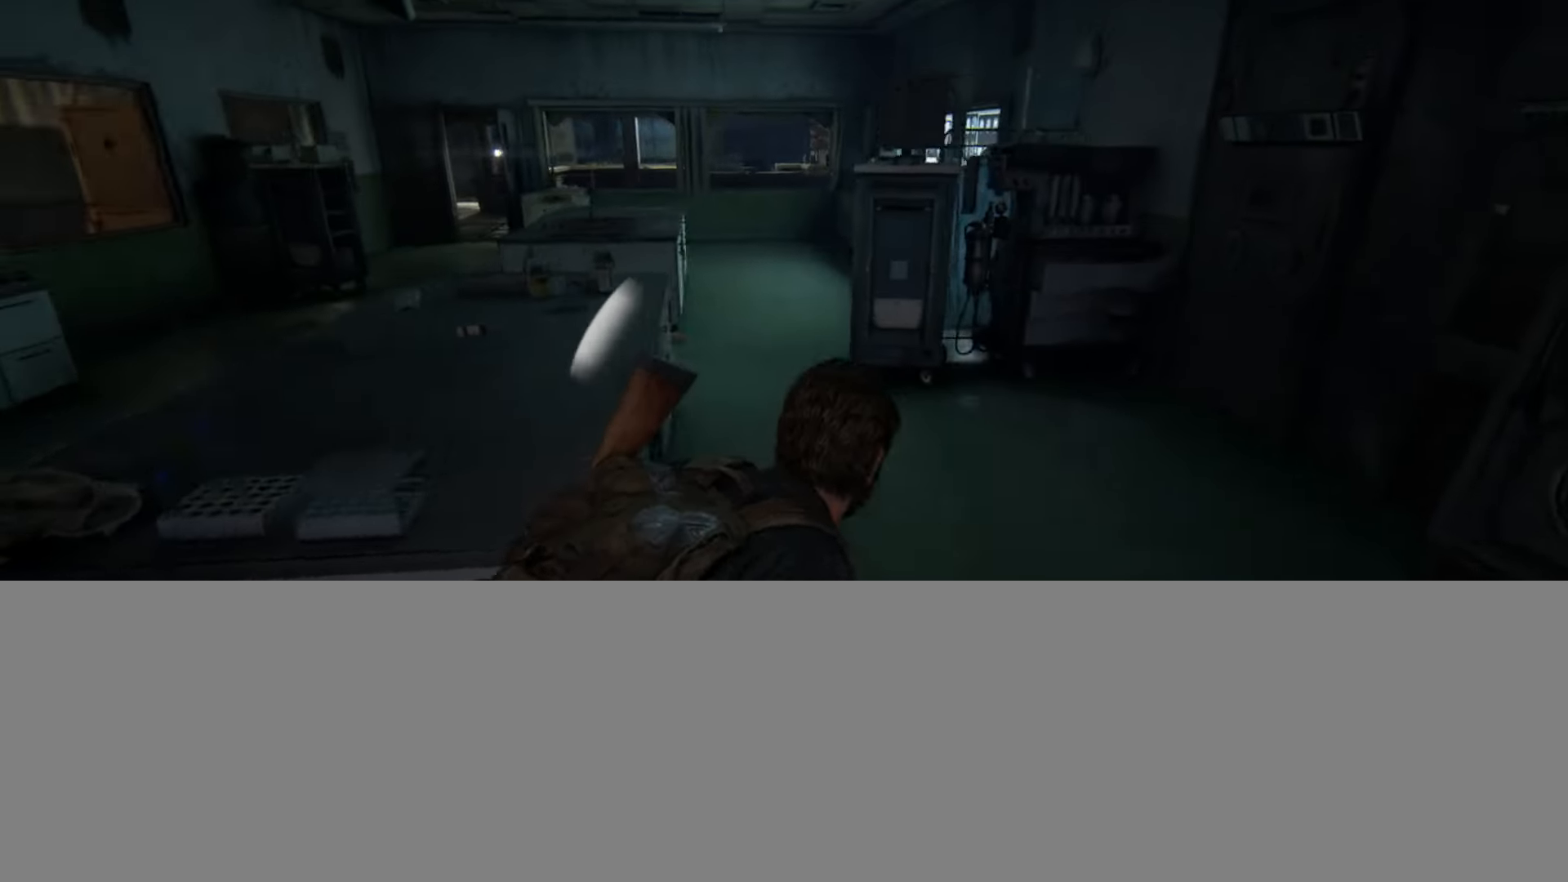
{"buttons": ["L2"], "left_stick": "up", "right_stick": "down-right", "events": [[467, "right_stick", "down-right"]]}
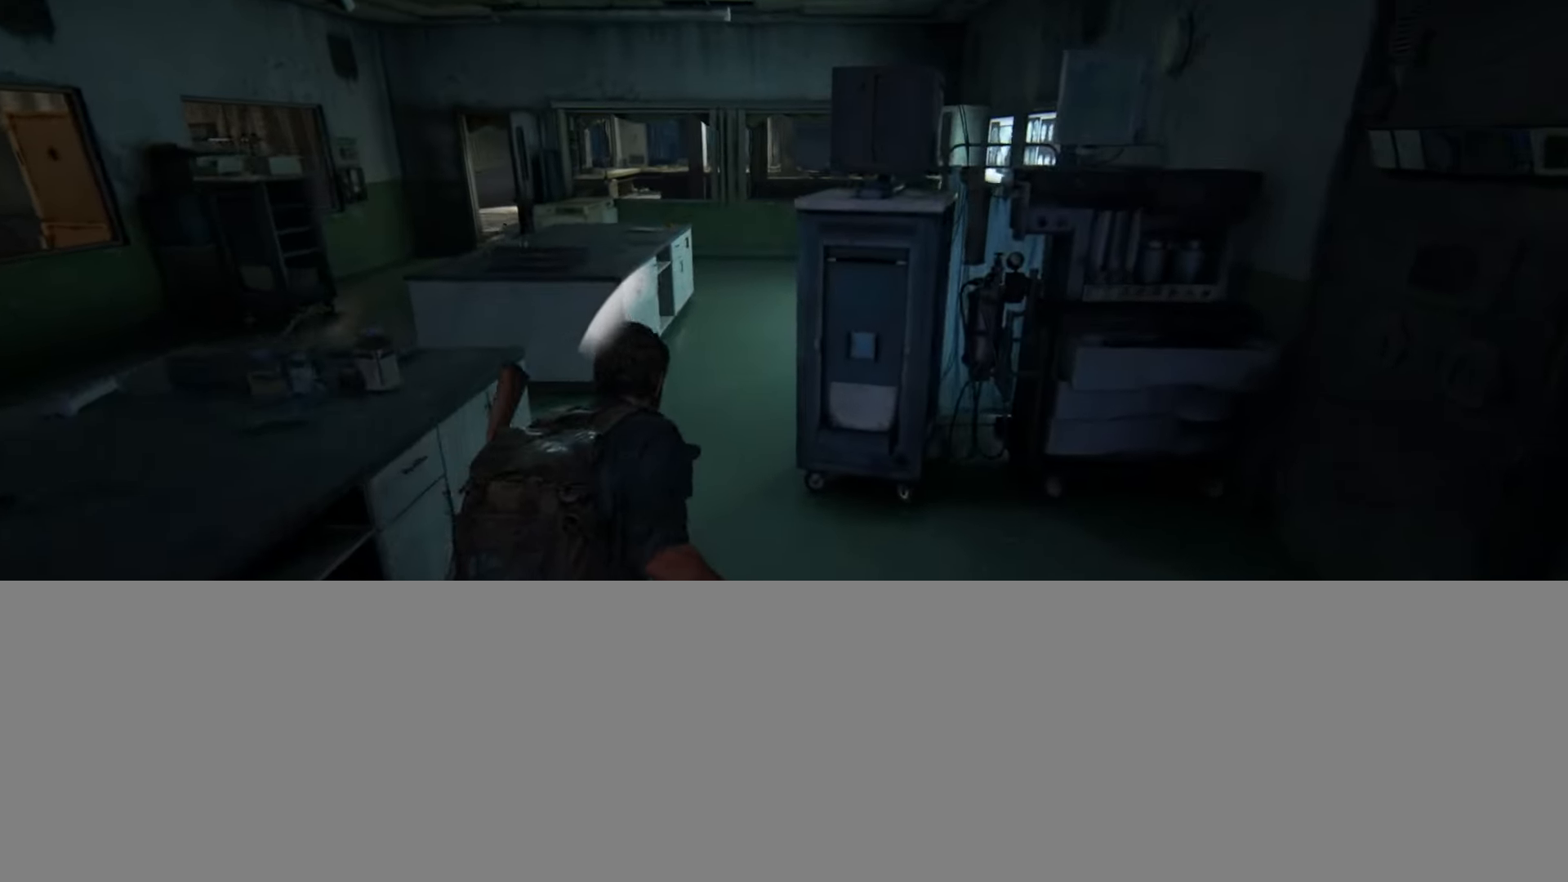
{"buttons": ["L2"], "left_stick": "up", "right_stick": "center", "events": [[100, "right_stick", "center"]]}
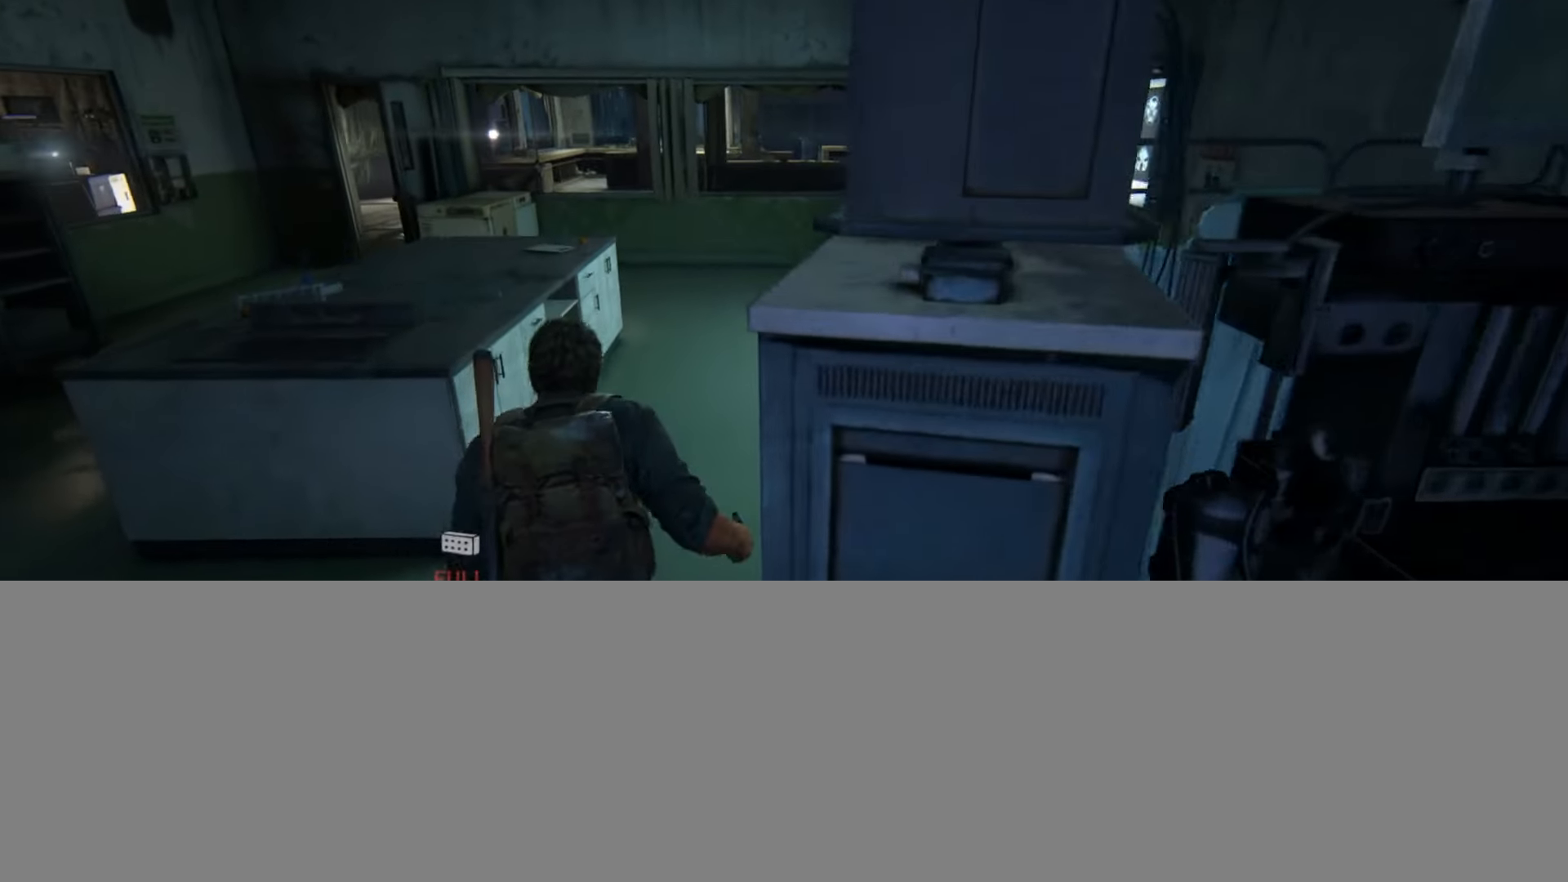
{"buttons": [], "left_stick": "up", "right_stick": "right", "events": [[33, "CIRCLE", "down"], [167, "CIRCLE", "up"], [283, "L2", "up"], [450, "right_stick", "right"]]}
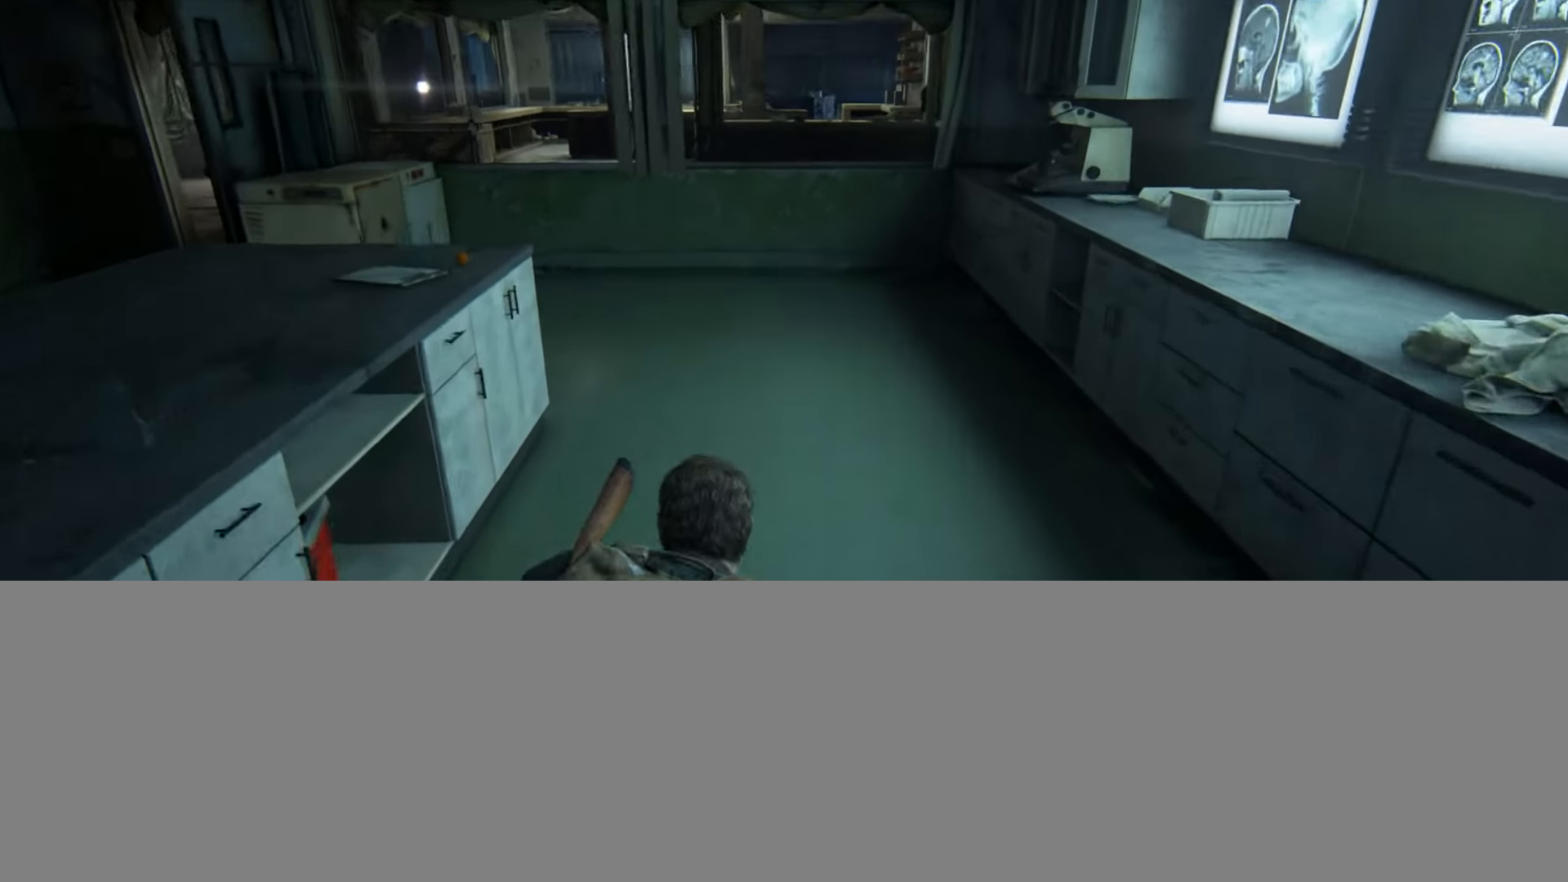
{"buttons": [], "left_stick": "up", "right_stick": "center", "events": [[117, "right_stick", "center"], [301, "right_stick", "up-right"], [434, "right_stick", "center"]]}
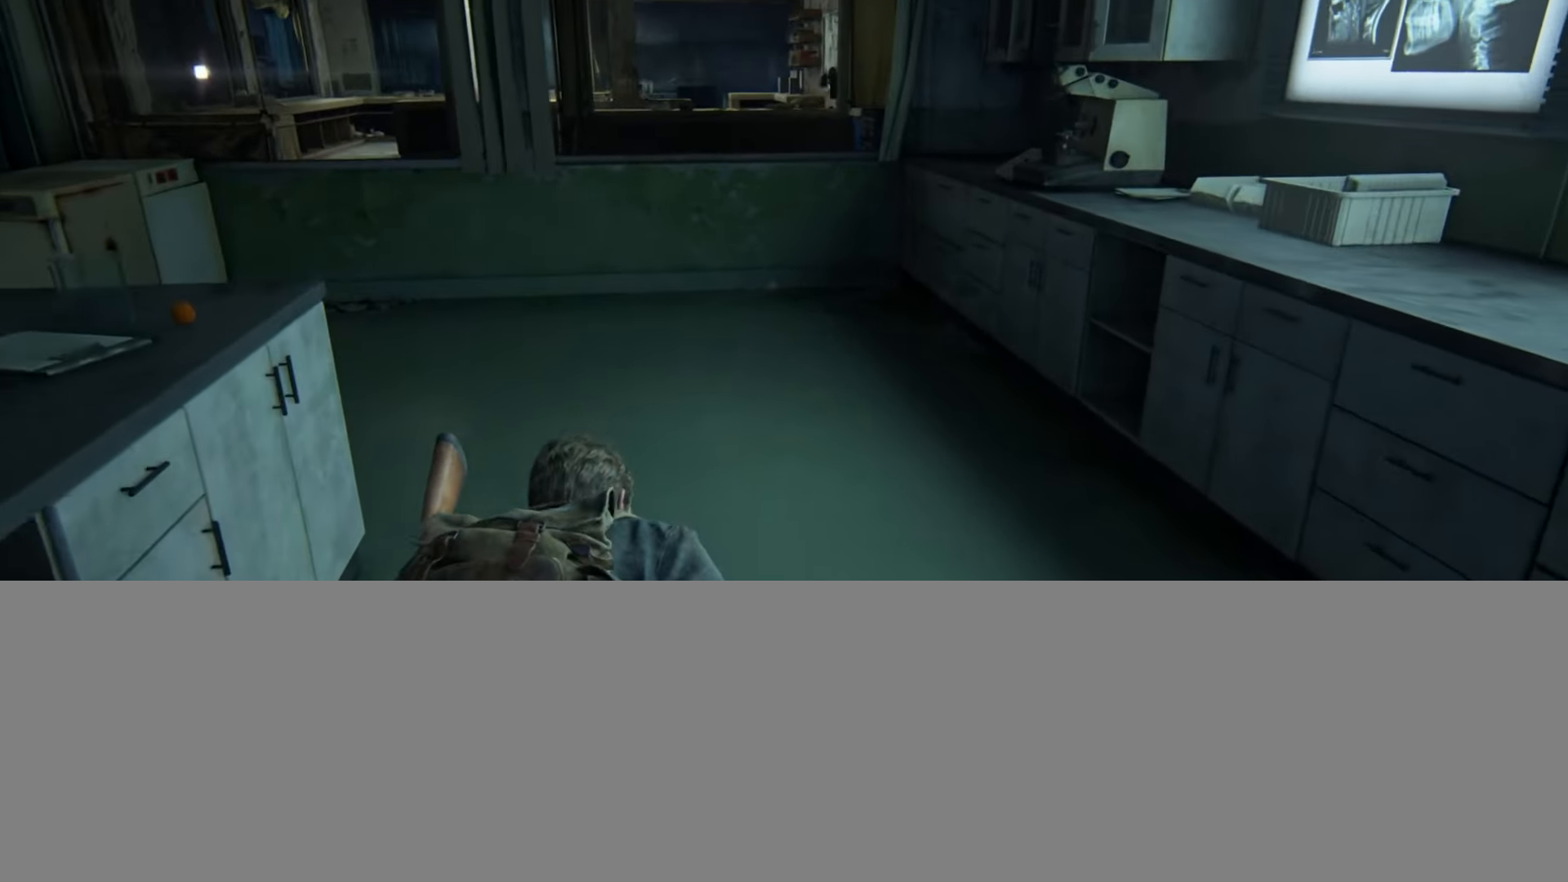
{"buttons": [], "left_stick": "up", "right_stick": "center", "events": []}
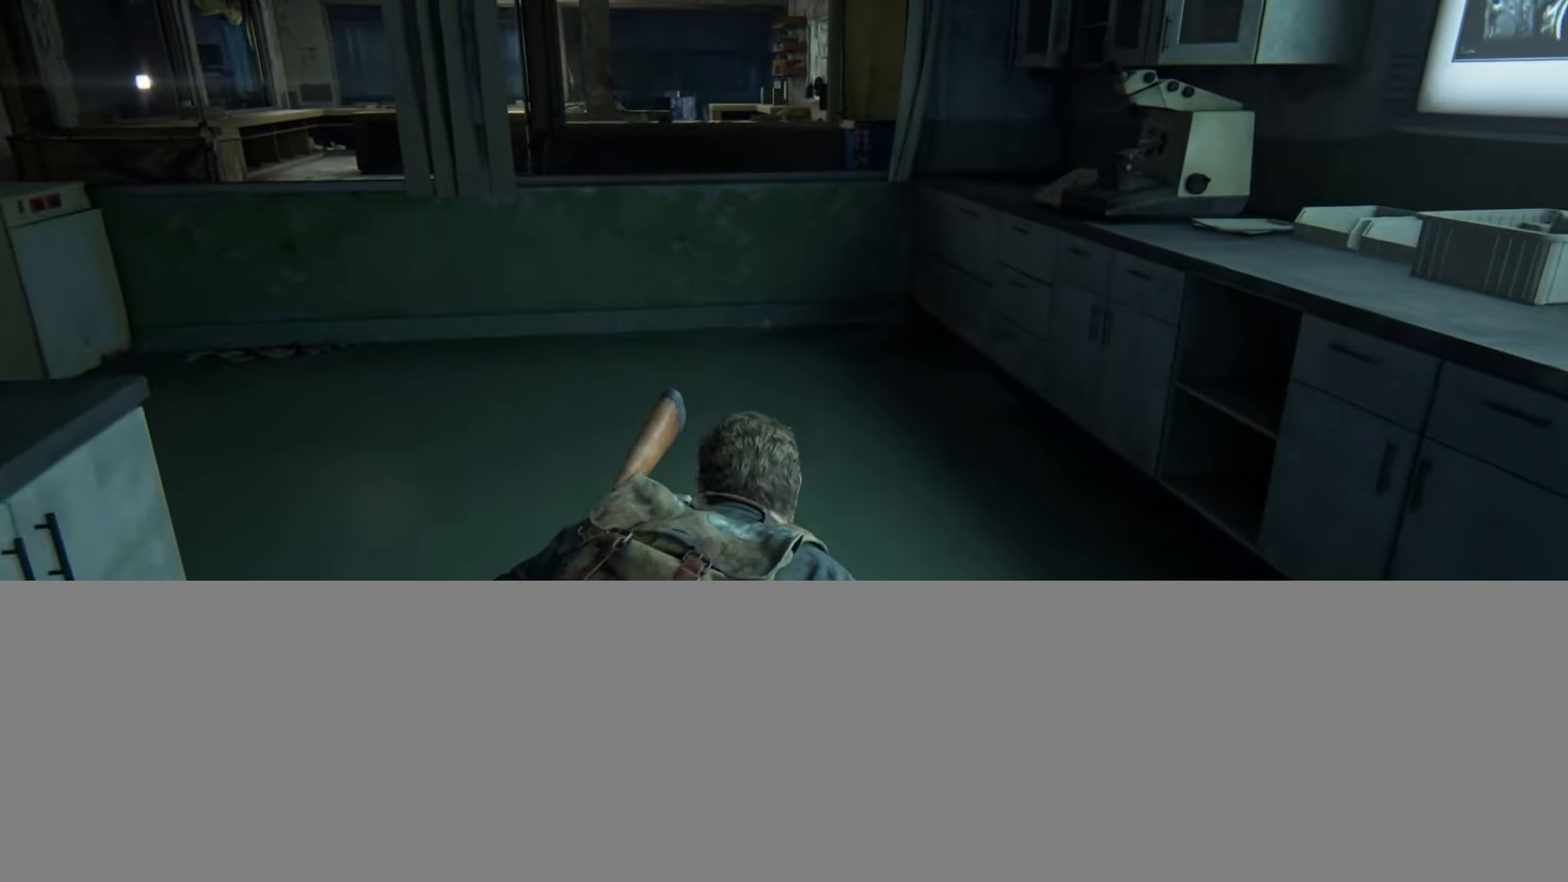
{"buttons": [], "left_stick": "up", "right_stick": "center", "events": [[84, "CIRCLE", "down"], [201, "CIRCLE", "up"], [201, "DPAD_RIGHT", "down"], [217, "right_stick", "right"], [284, "DPAD_RIGHT", "up"], [434, "right_stick", "center"]]}
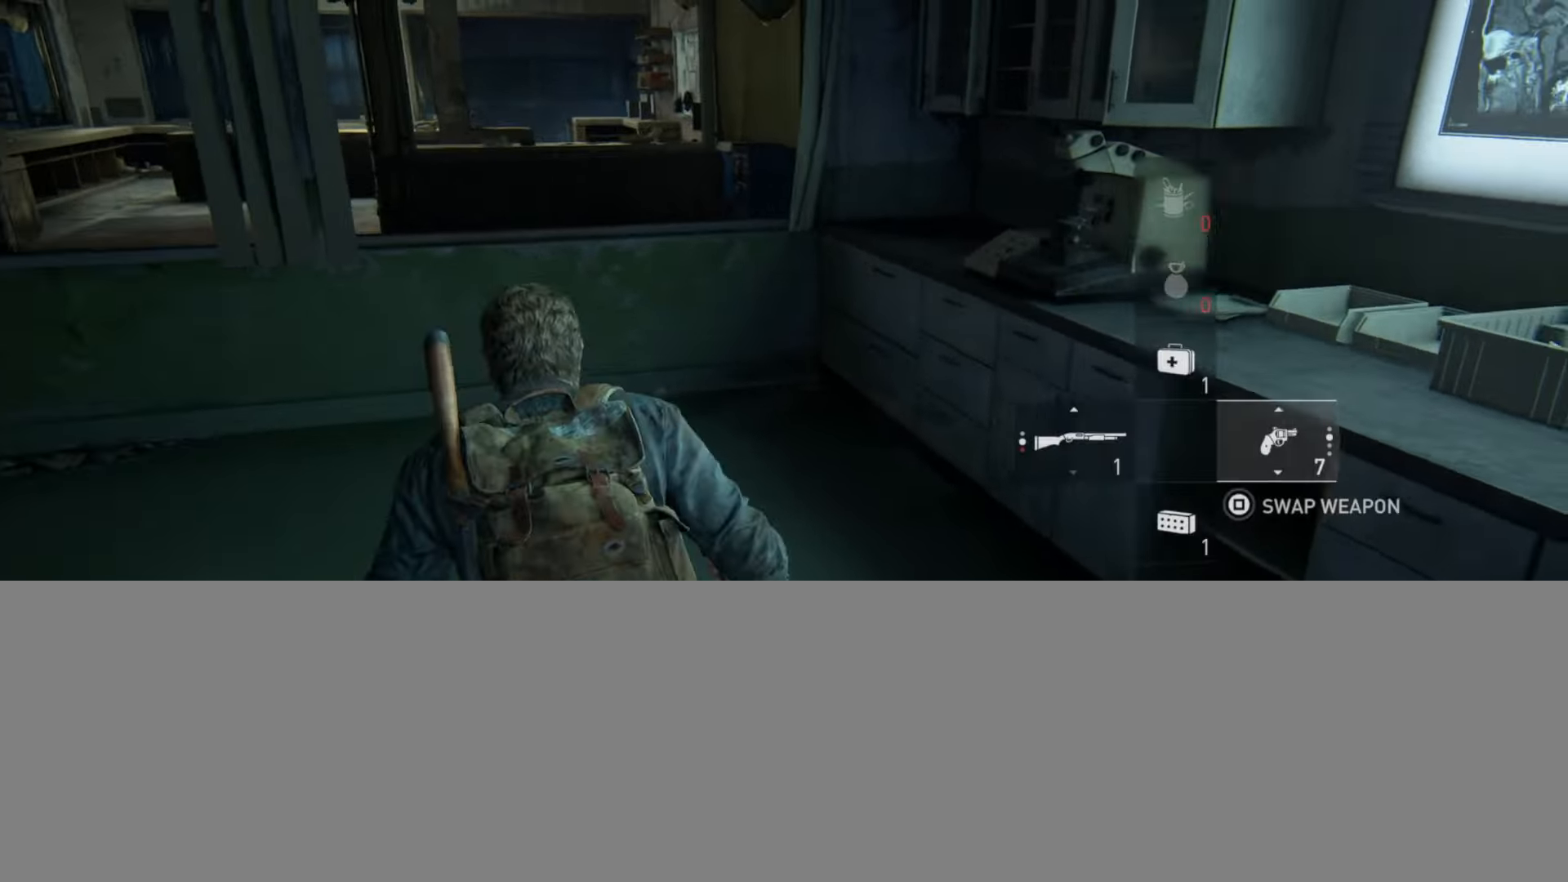
{"buttons": ["CROSS"], "left_stick": "up", "right_stick": "center", "events": [[133, "right_stick", "right"], [267, "right_stick", "center"], [367, "L2", "down"], [400, "CROSS", "down"], [484, "L2", "up"]]}
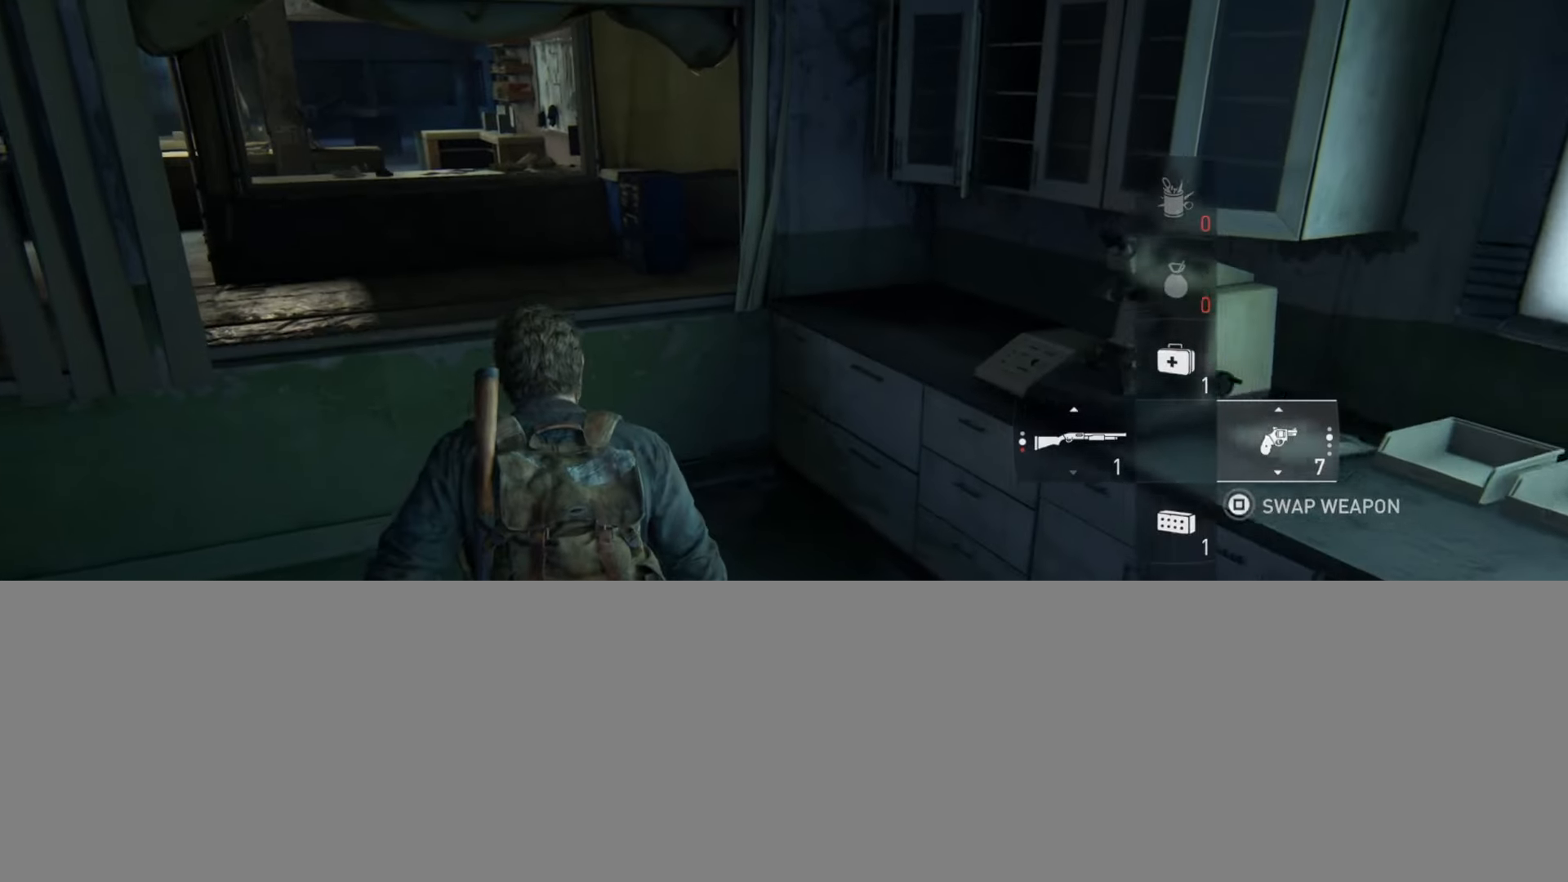
{"buttons": [], "left_stick": "up", "right_stick": "center", "events": [[17, "CROSS", "up"], [284, "right_stick", "right"], [434, "right_stick", "center"]]}
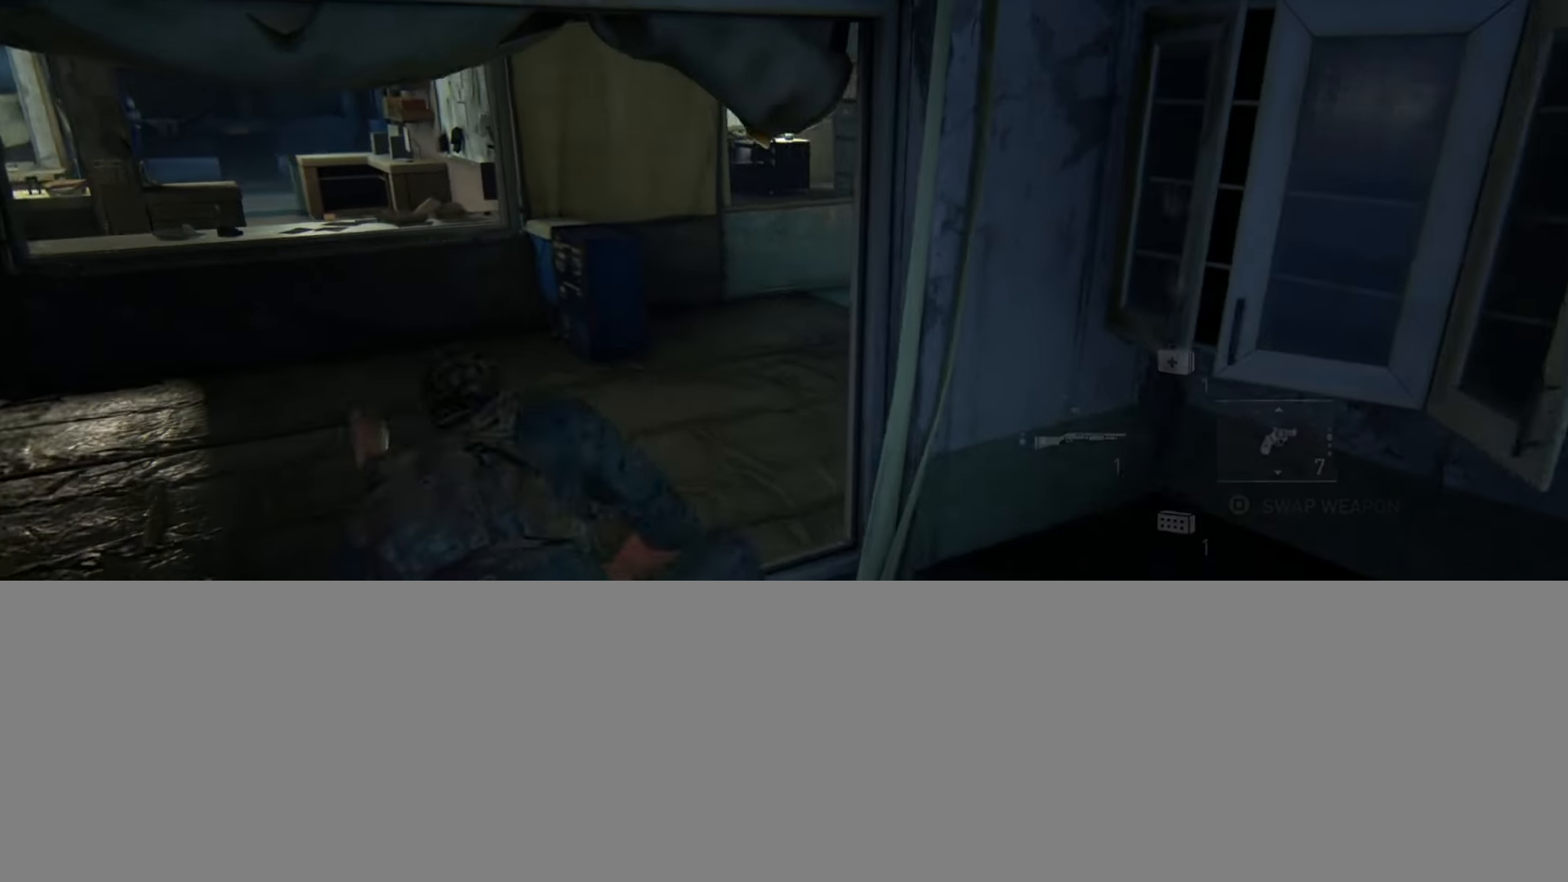
{"buttons": [], "left_stick": "up", "right_stick": "center", "events": []}
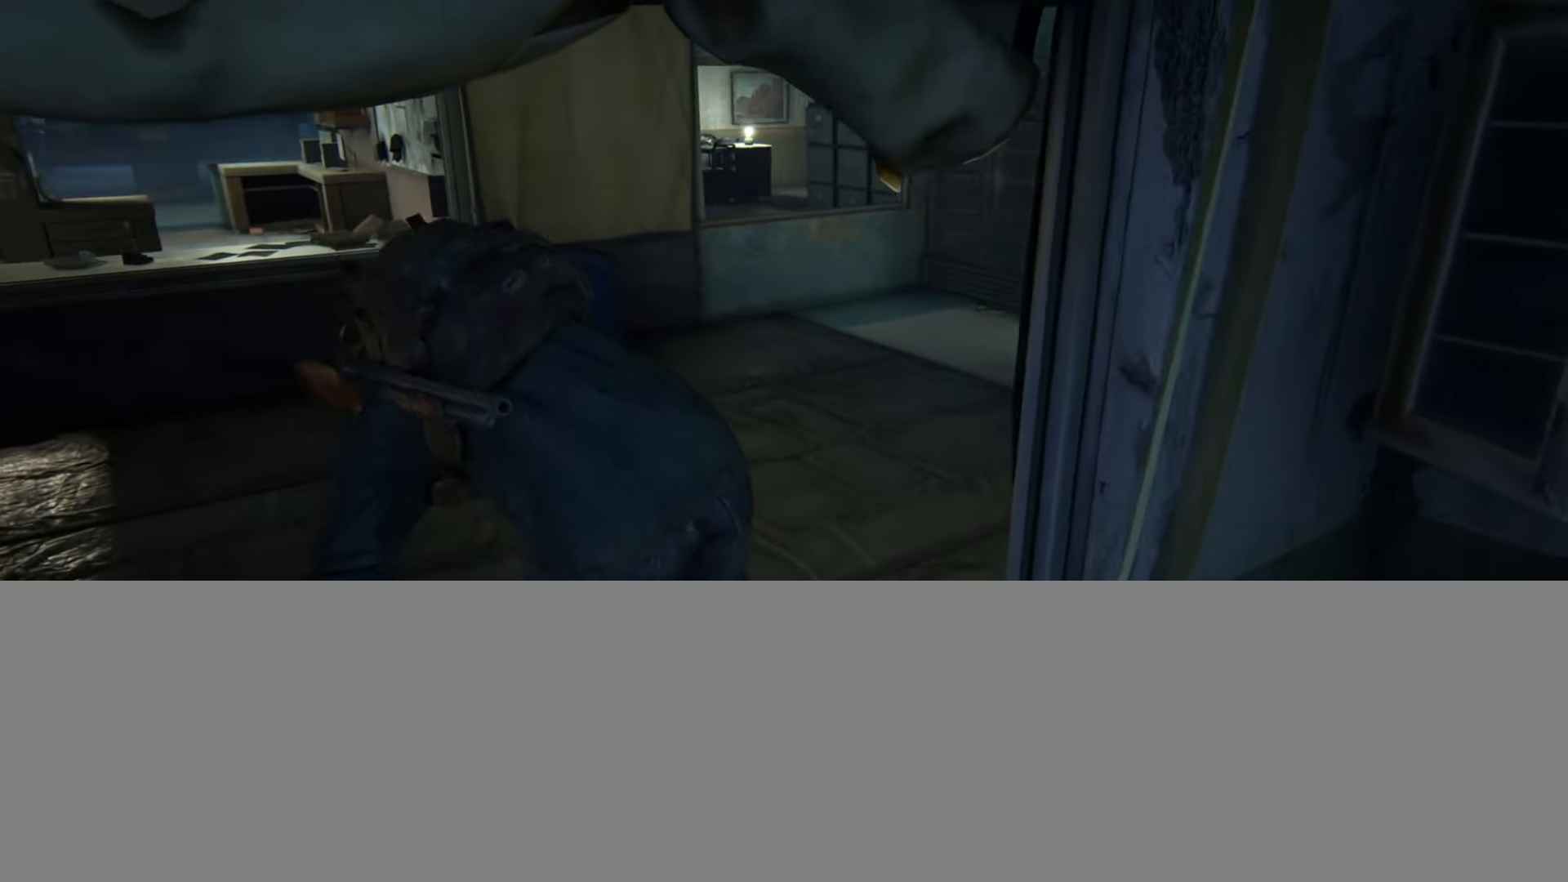
{"buttons": [], "left_stick": "up", "right_stick": "center", "events": []}
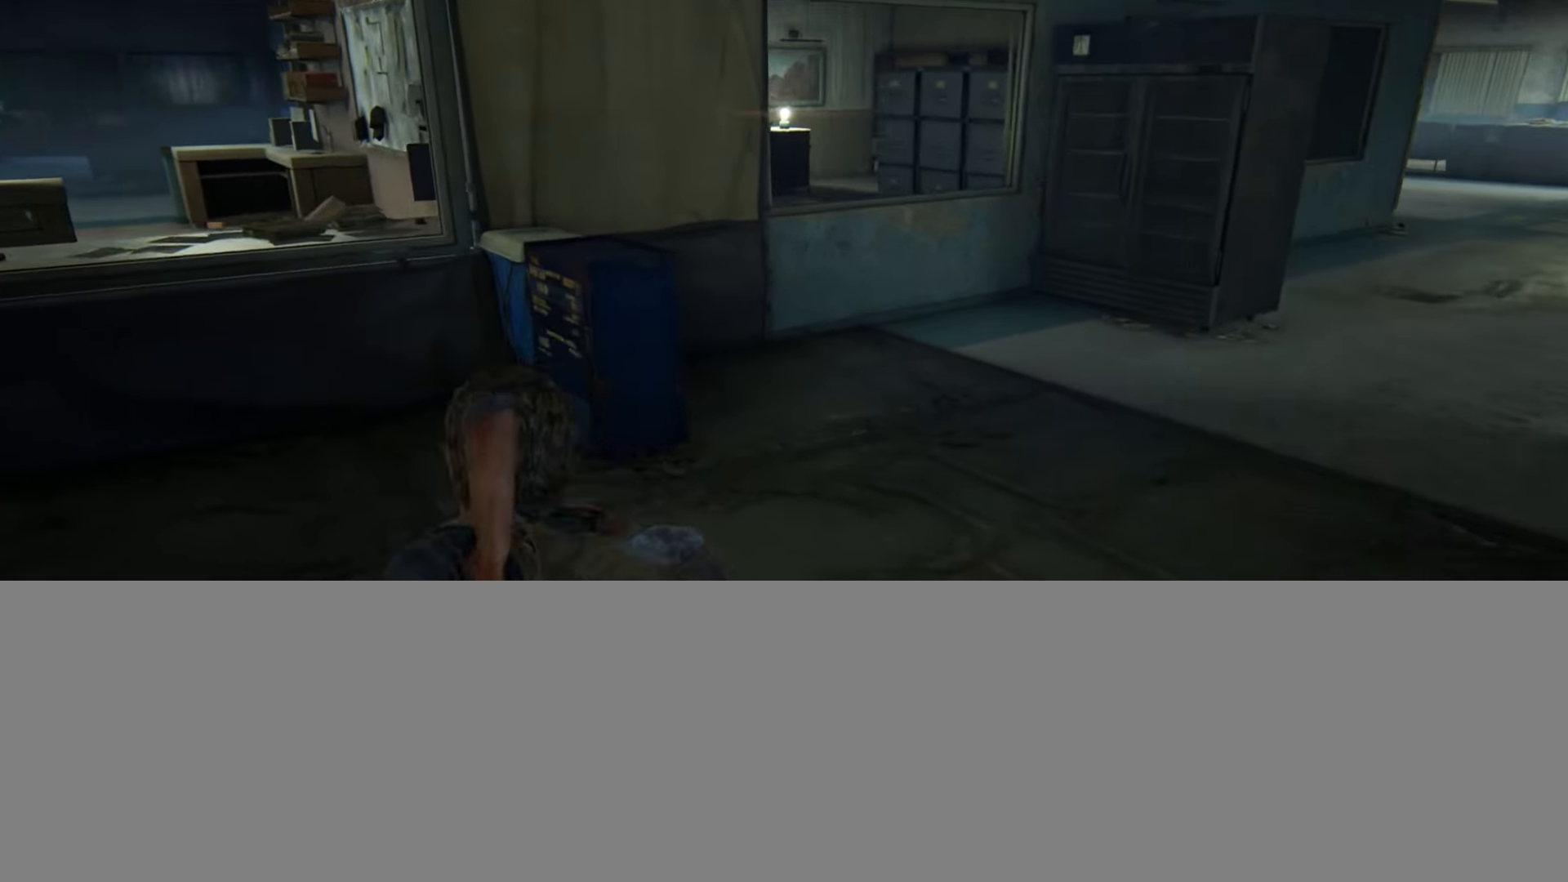
{"buttons": [], "left_stick": "center", "right_stick": "left", "events": [[83, "left_stick", "up-right"], [334, "left_stick", "right"], [334, "right_stick", "left"], [434, "left_stick", "center"]]}